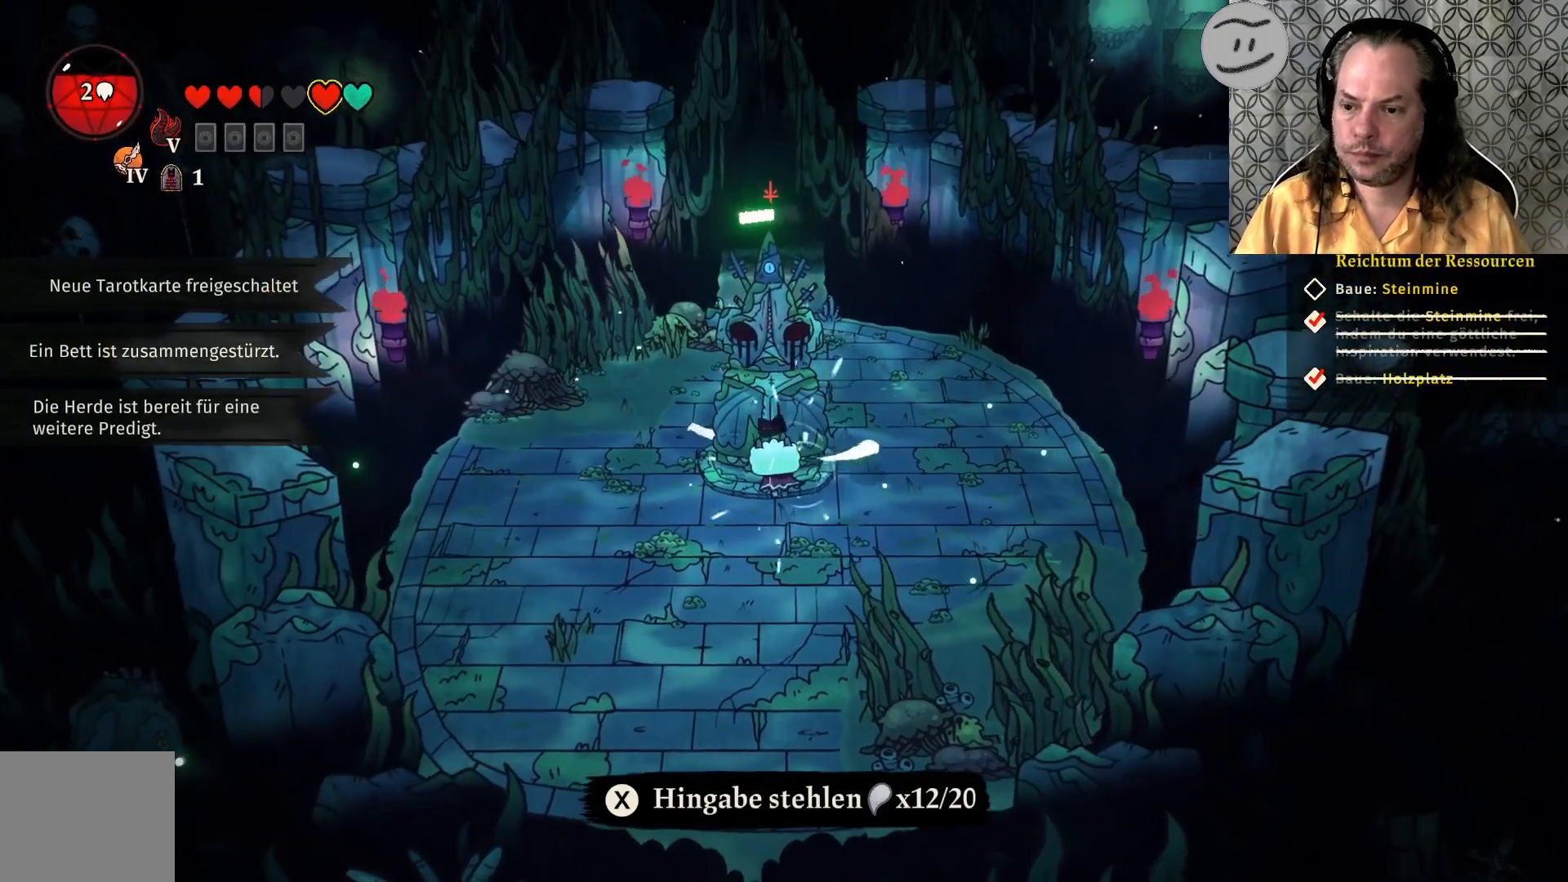
Gameplay with a controller (PlayStation layout); each line is a JSON object with the inputs held at the frame after it. "events" lists button and stick changes between this image and that frame as [ms after this image, input, new state], when the widget could be followed in between.
{"buttons": ["SQUARE"], "left_stick": "center", "right_stick": "center", "events": []}
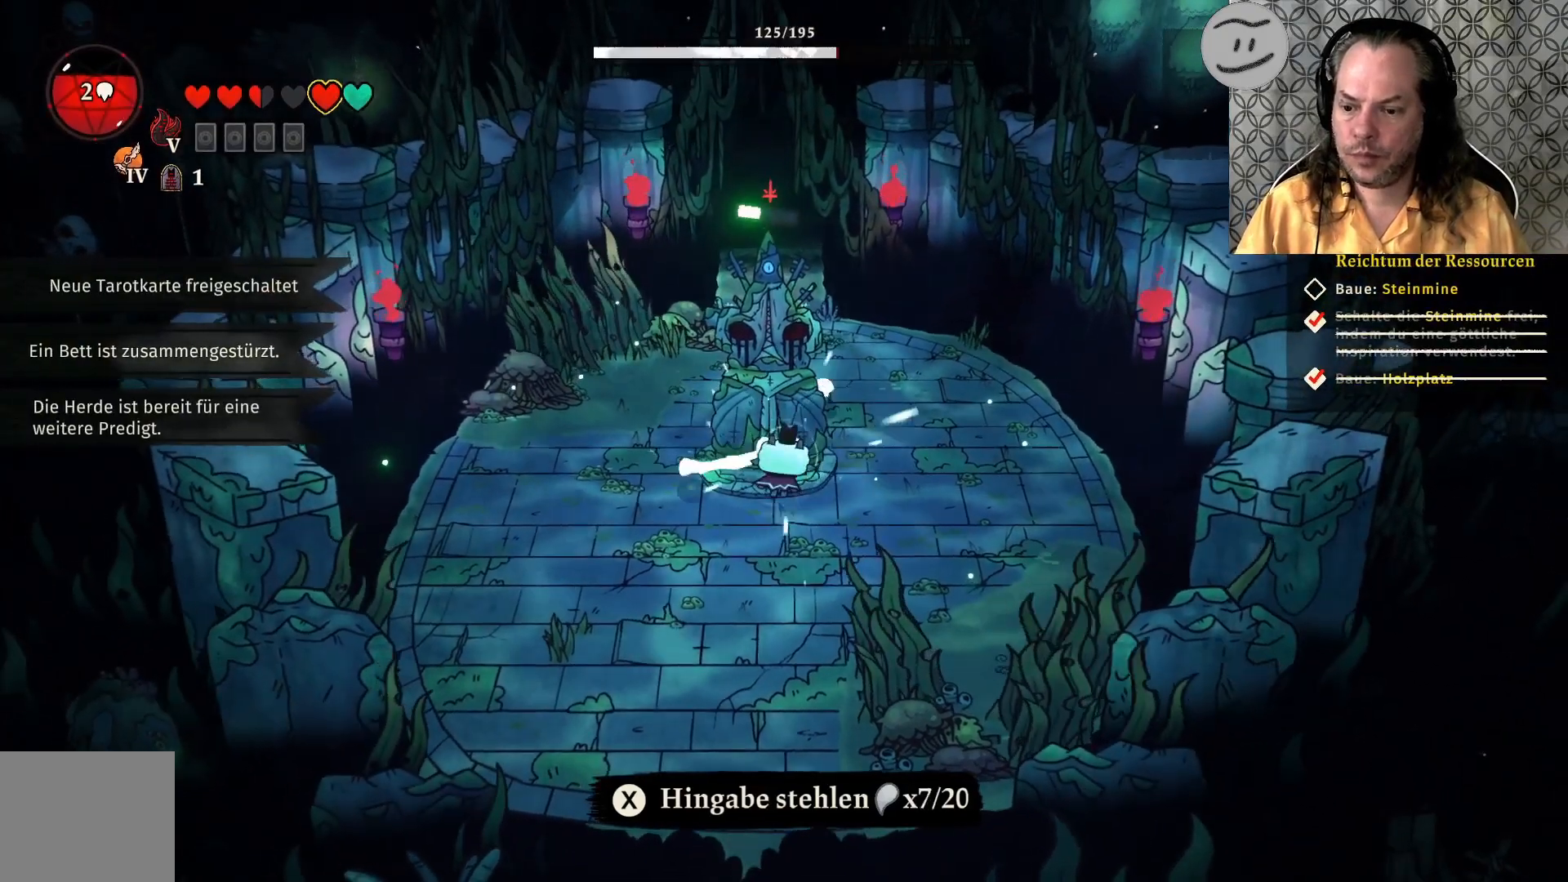
{"buttons": ["SQUARE"], "left_stick": "center", "right_stick": "center", "events": []}
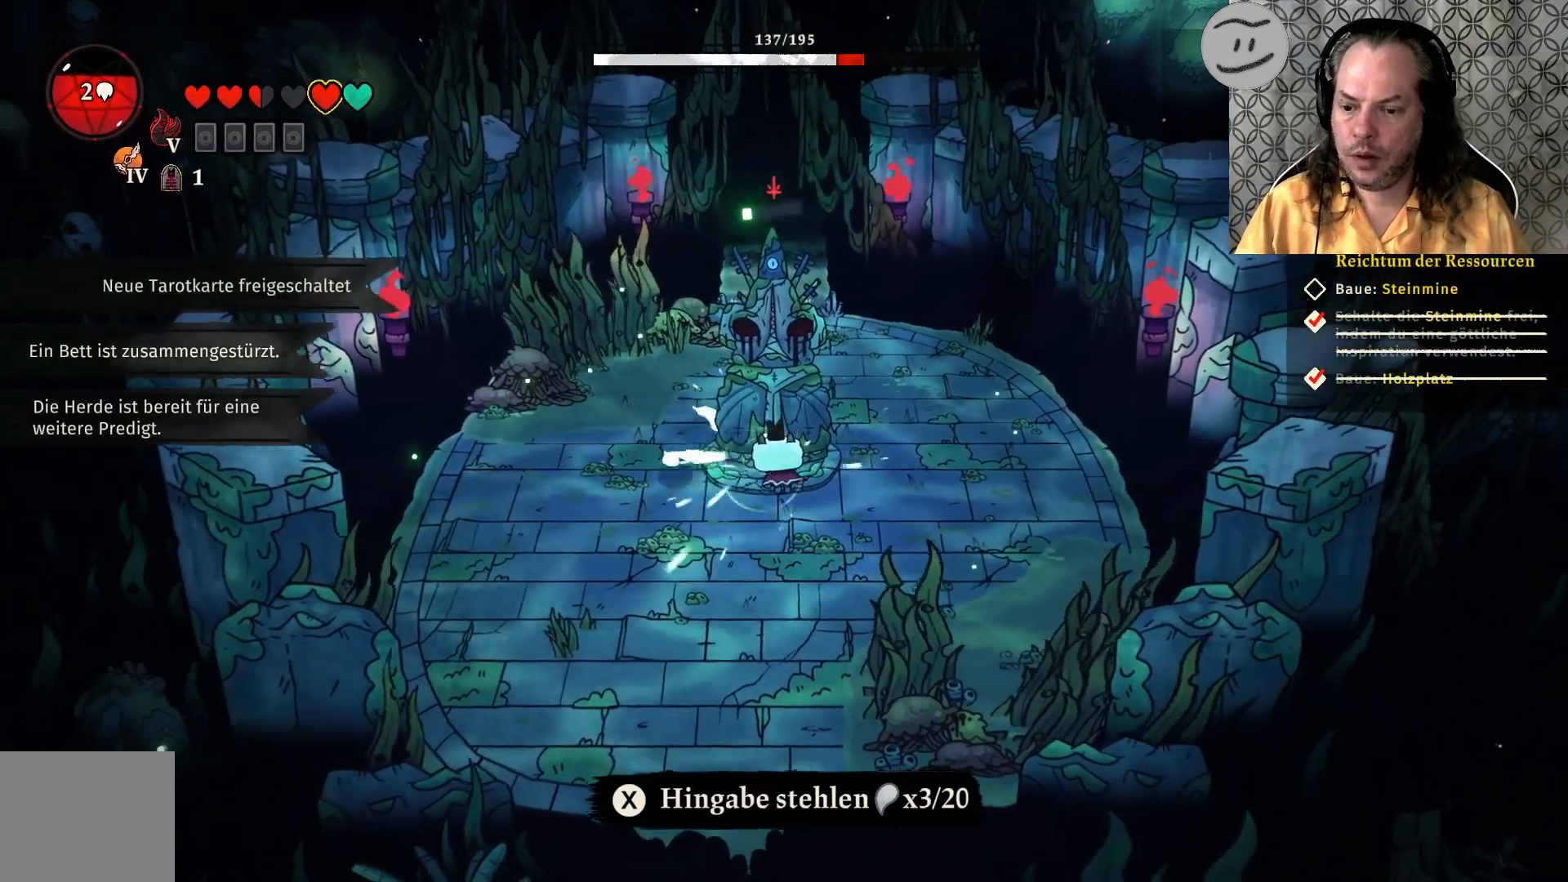
{"buttons": ["SQUARE"], "left_stick": "center", "right_stick": "center", "events": []}
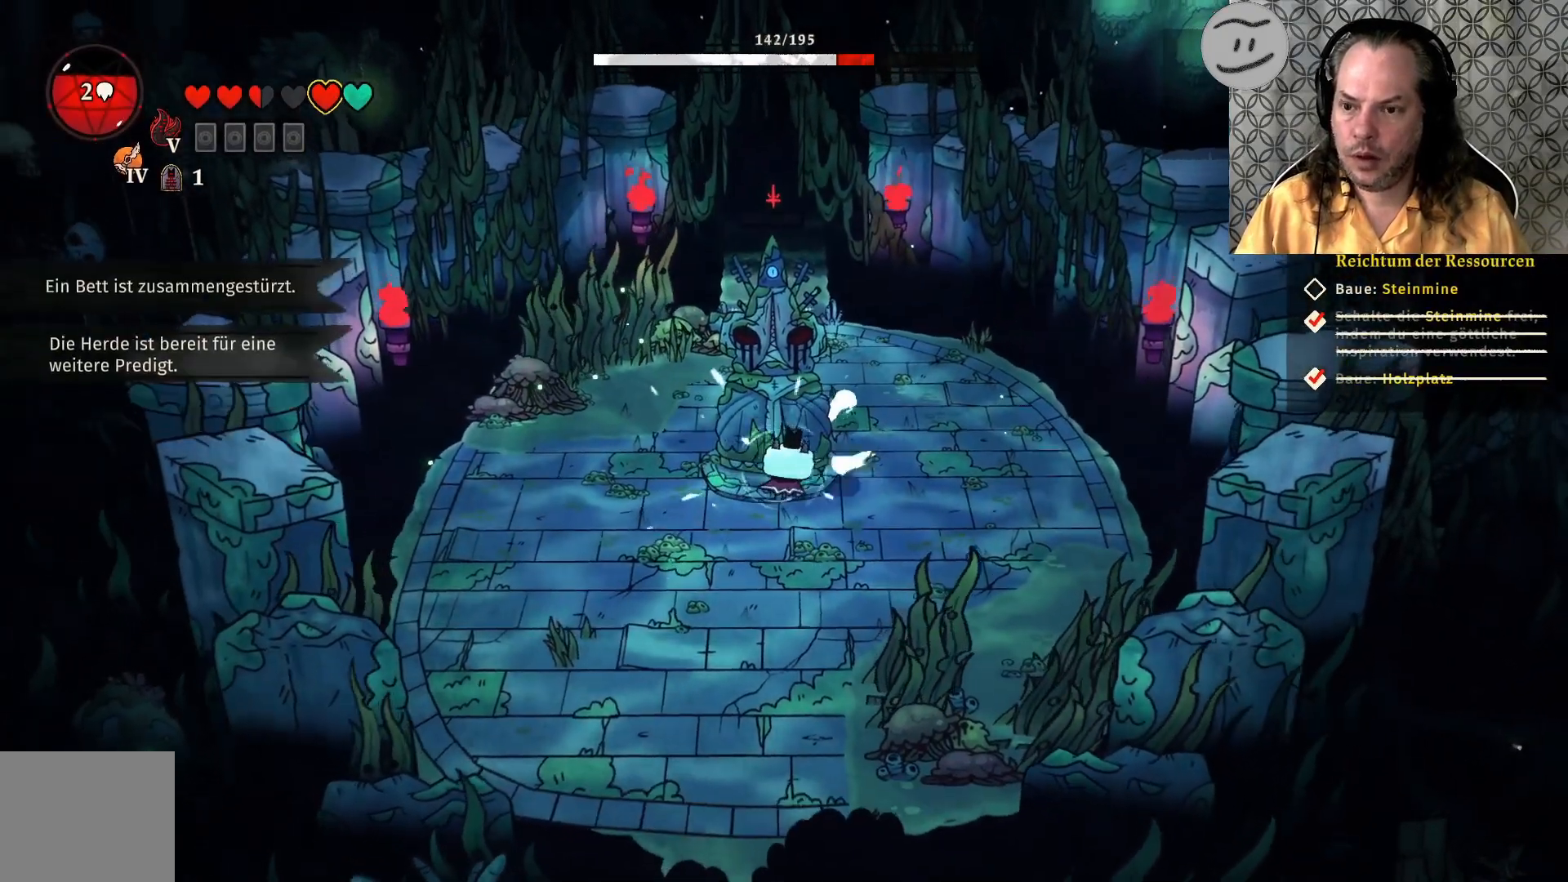
{"buttons": ["SQUARE"], "left_stick": "center", "right_stick": "center", "events": []}
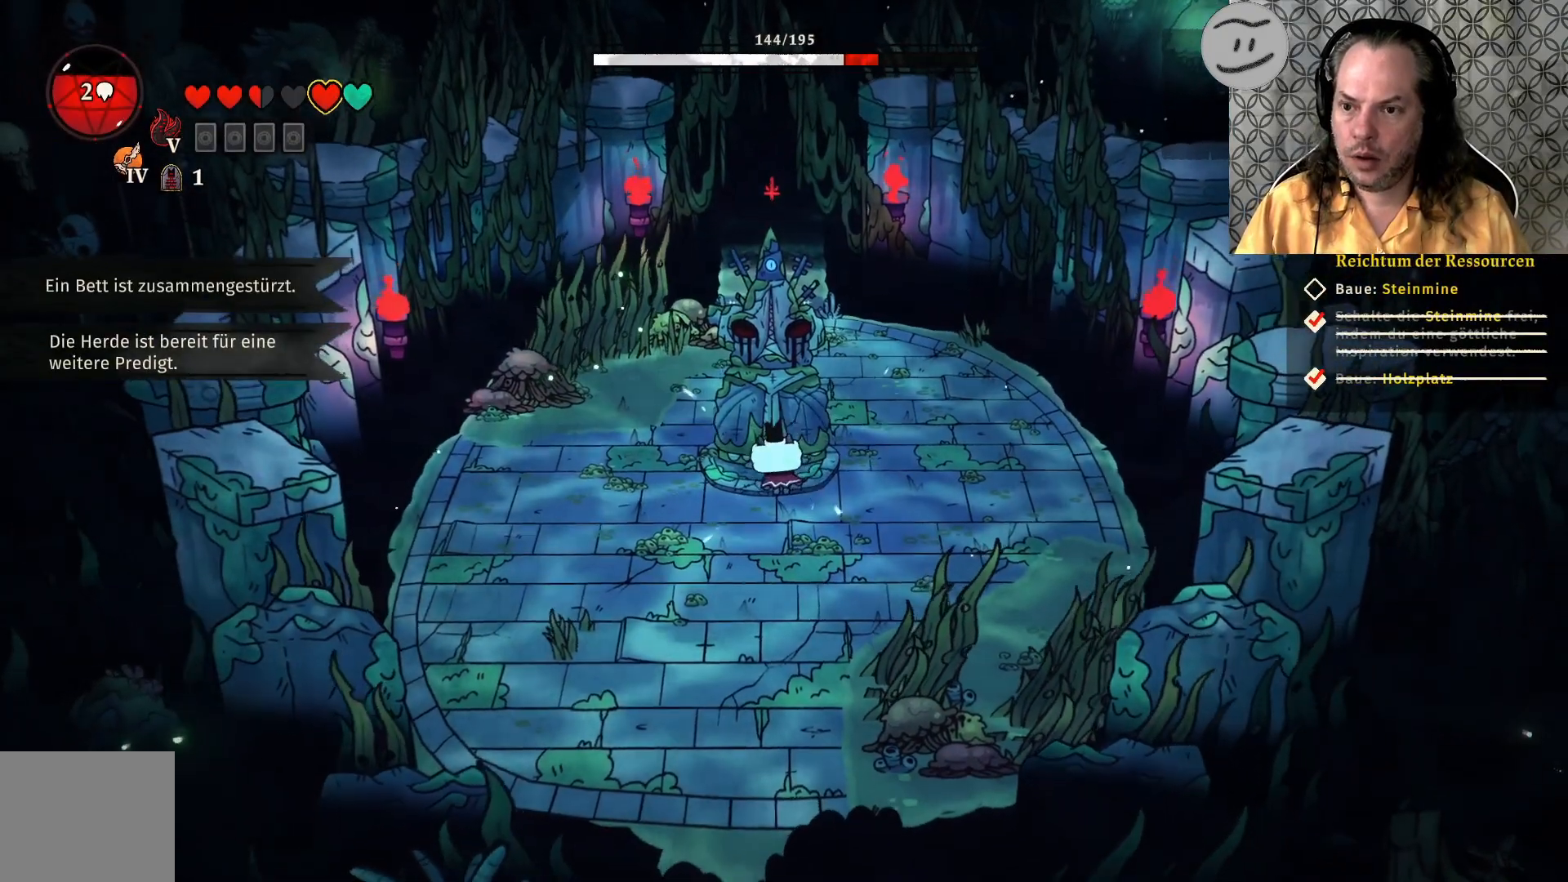
{"buttons": ["SQUARE"], "left_stick": "center", "right_stick": "center", "events": []}
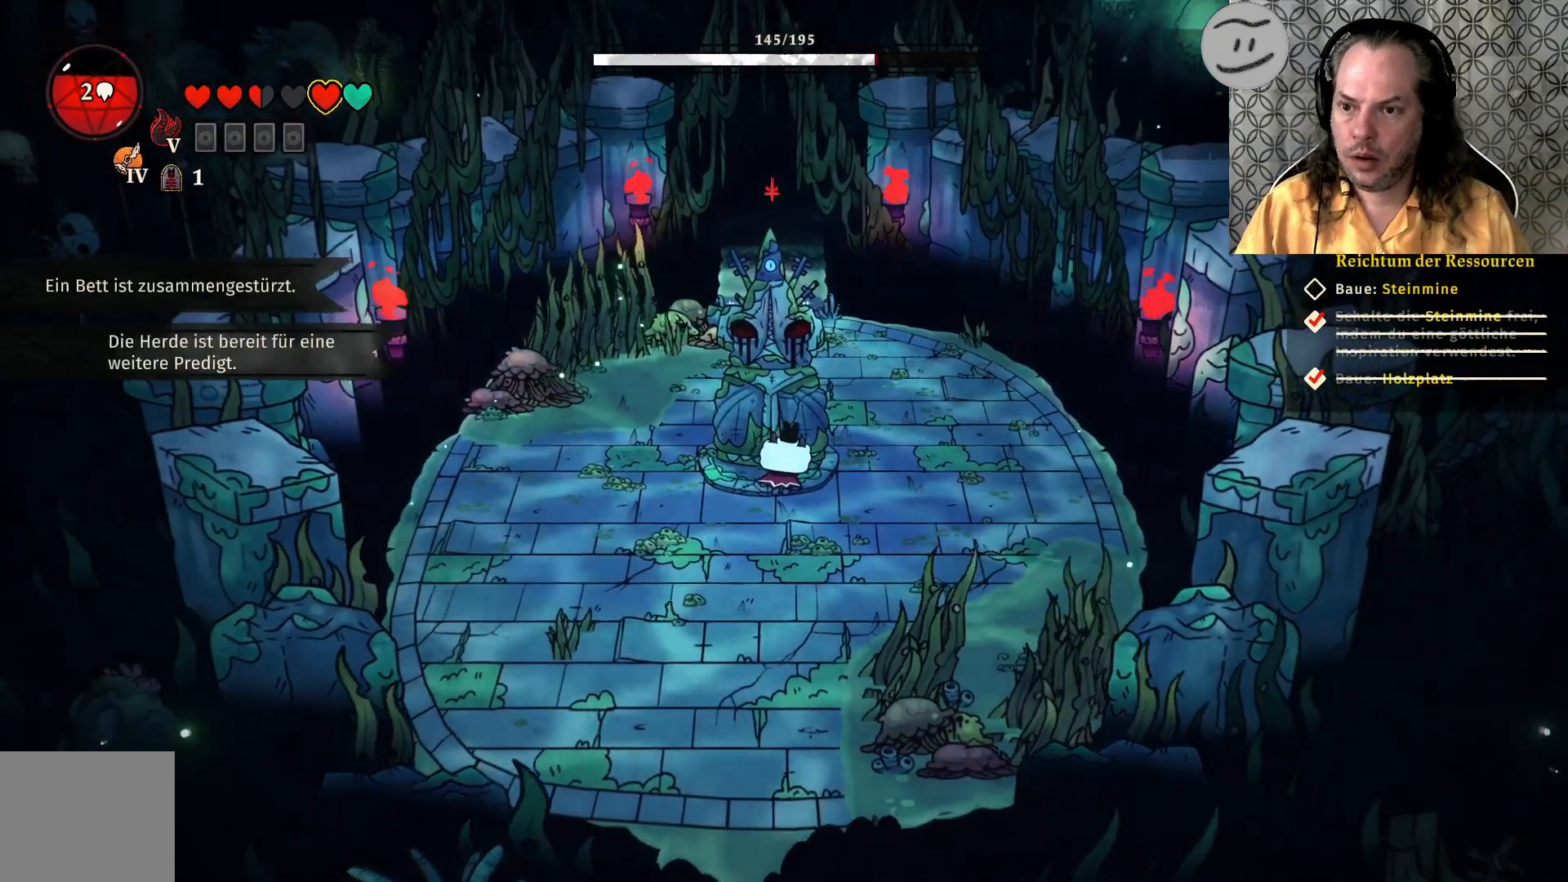
{"buttons": [], "left_stick": "center", "right_stick": "center", "events": [[33, "SQUARE", "up"]]}
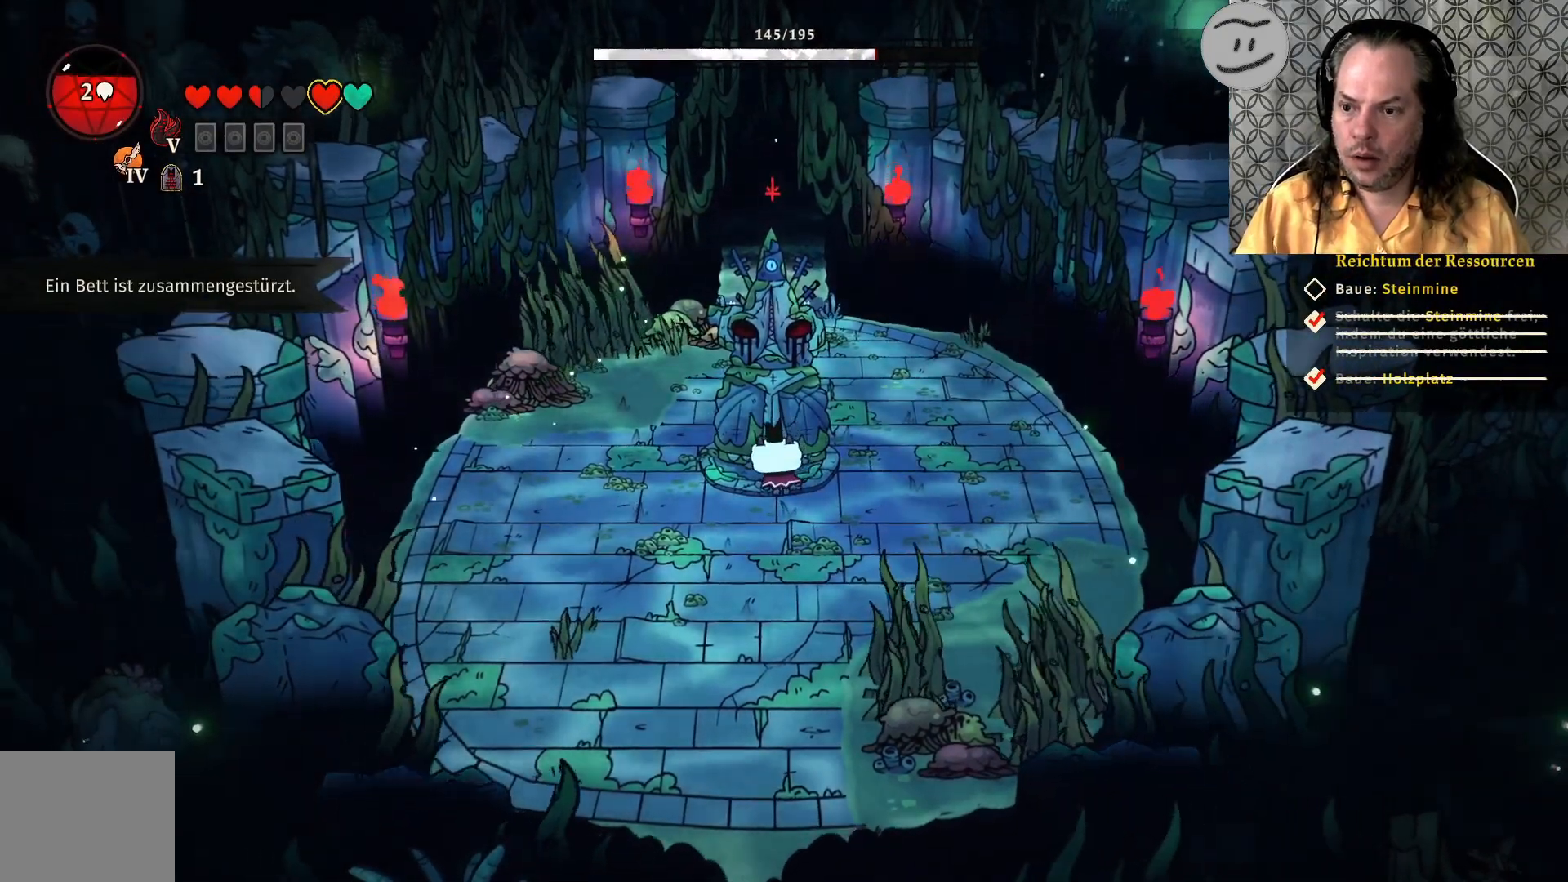
{"buttons": [], "left_stick": "up-right", "right_stick": "center", "events": [[33, "left_stick", "right"], [467, "left_stick", "up-right"]]}
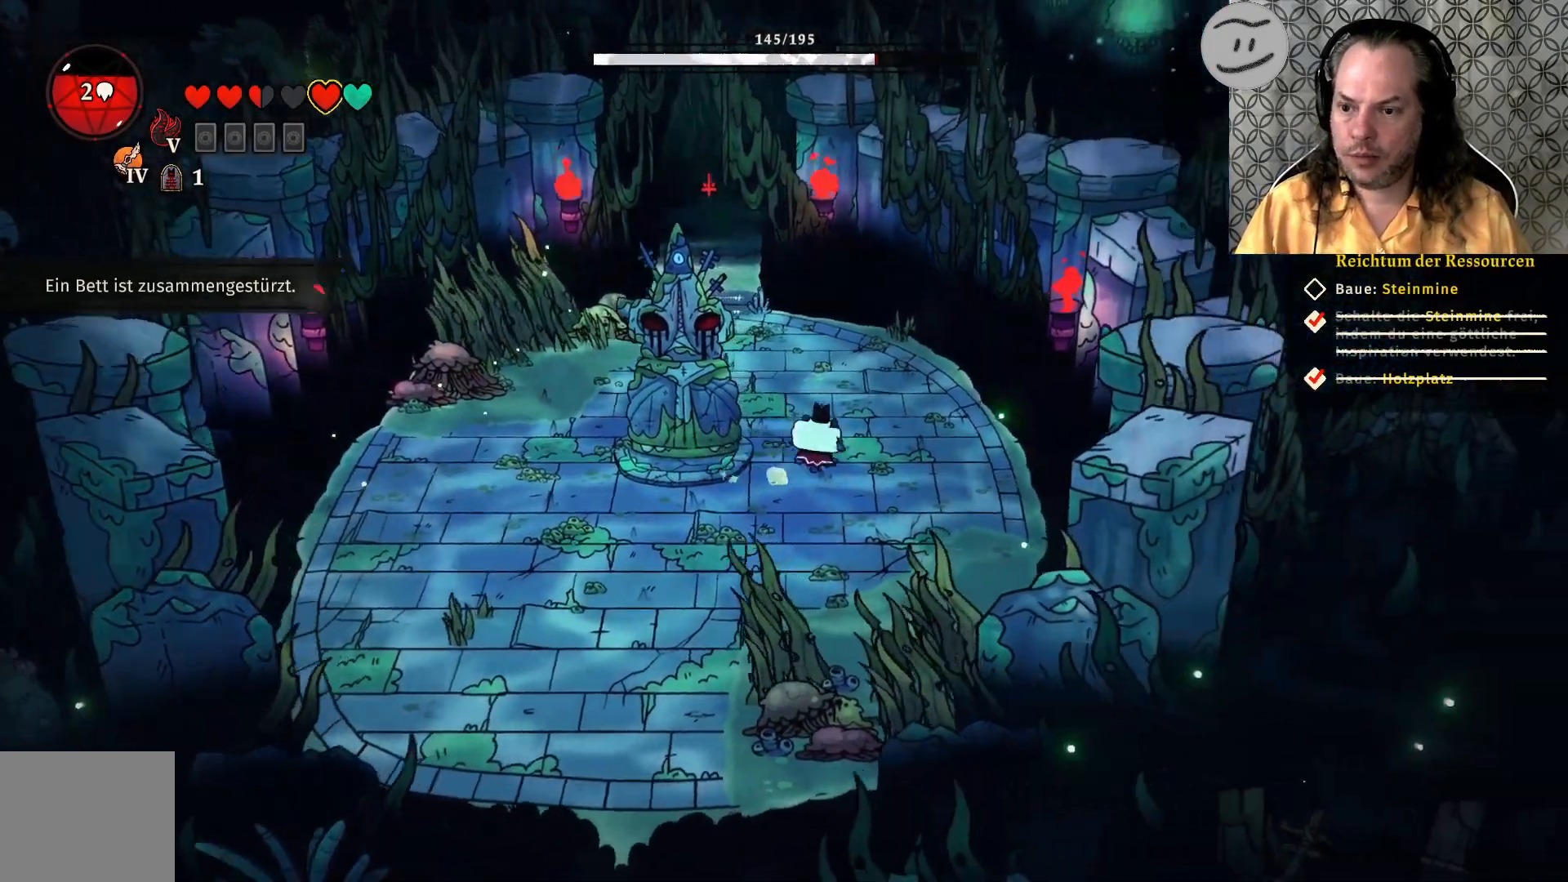
{"buttons": [], "left_stick": "up", "right_stick": "center", "events": [[33, "left_stick", "up"]]}
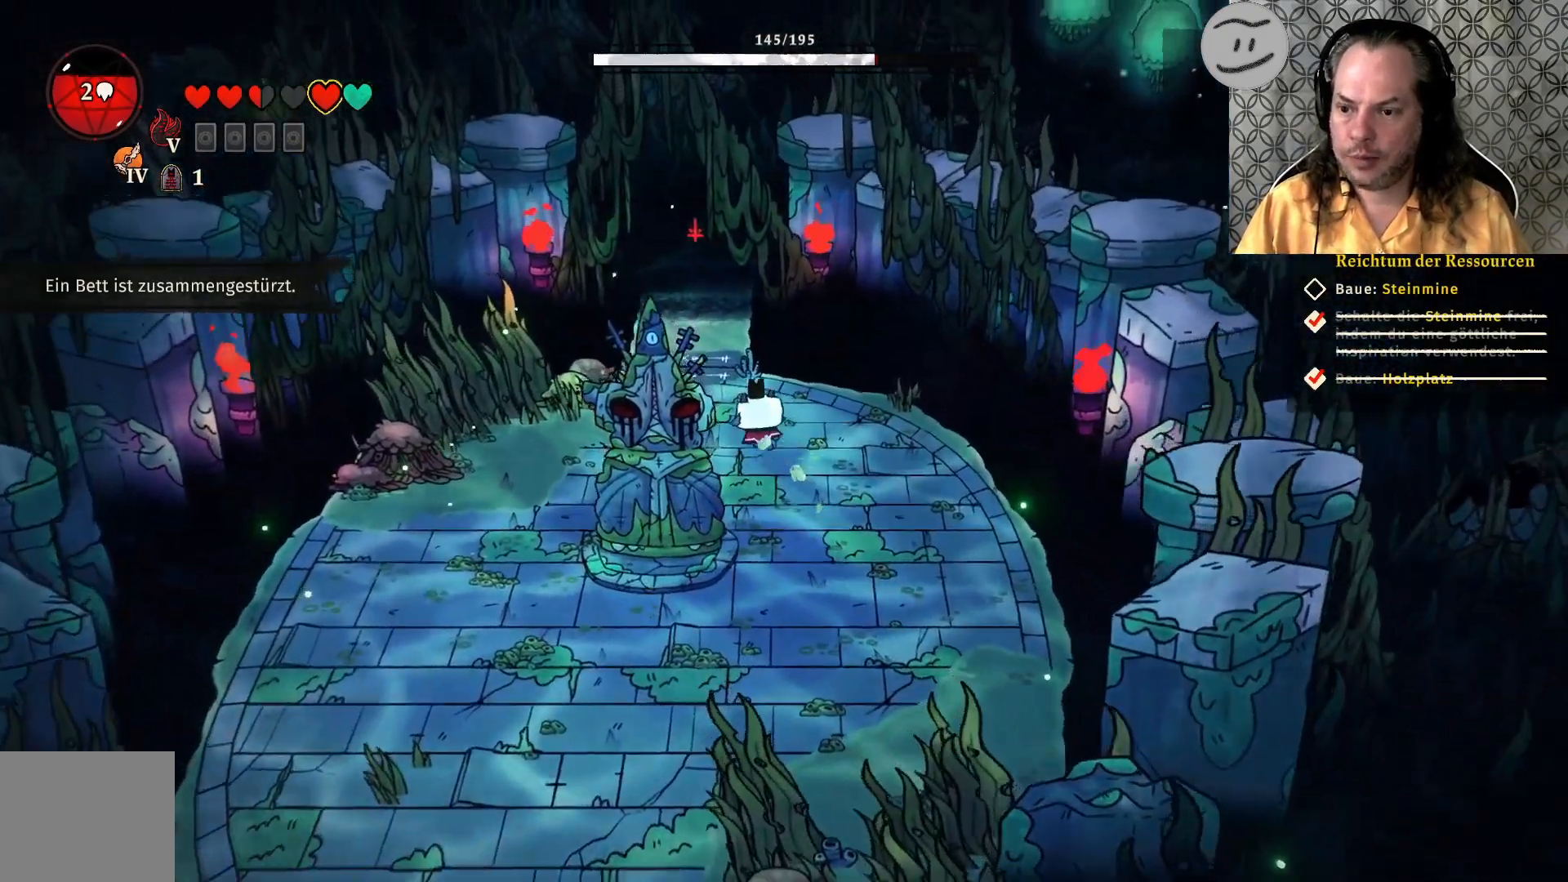
{"buttons": [], "left_stick": "up", "right_stick": "center", "events": [[300, "CROSS", "down"], [500, "CROSS", "up"]]}
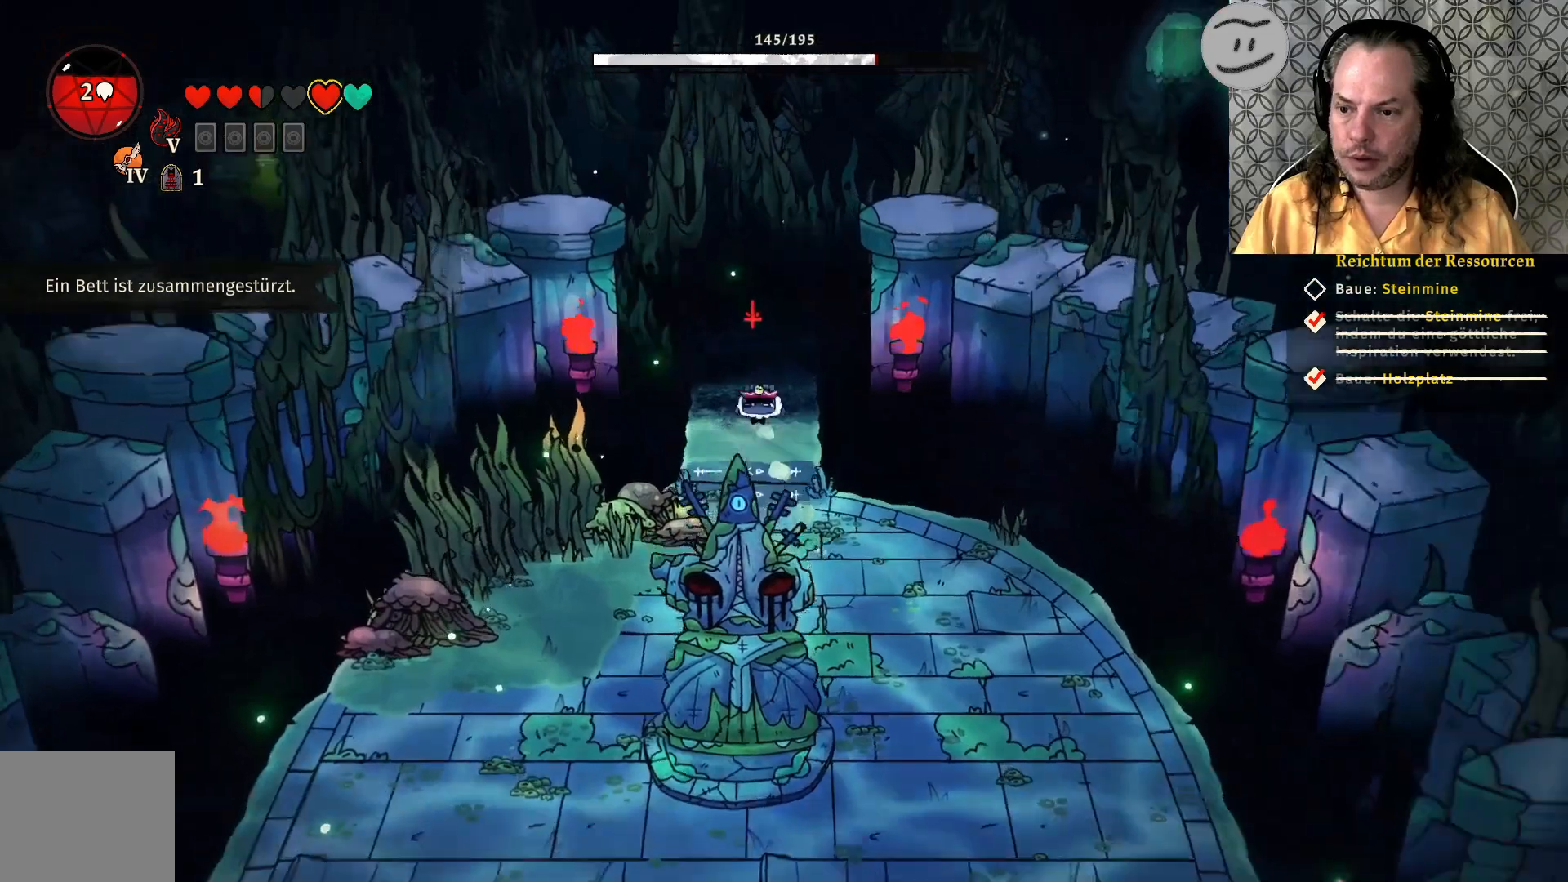
{"buttons": [], "left_stick": "up", "right_stick": "center", "events": []}
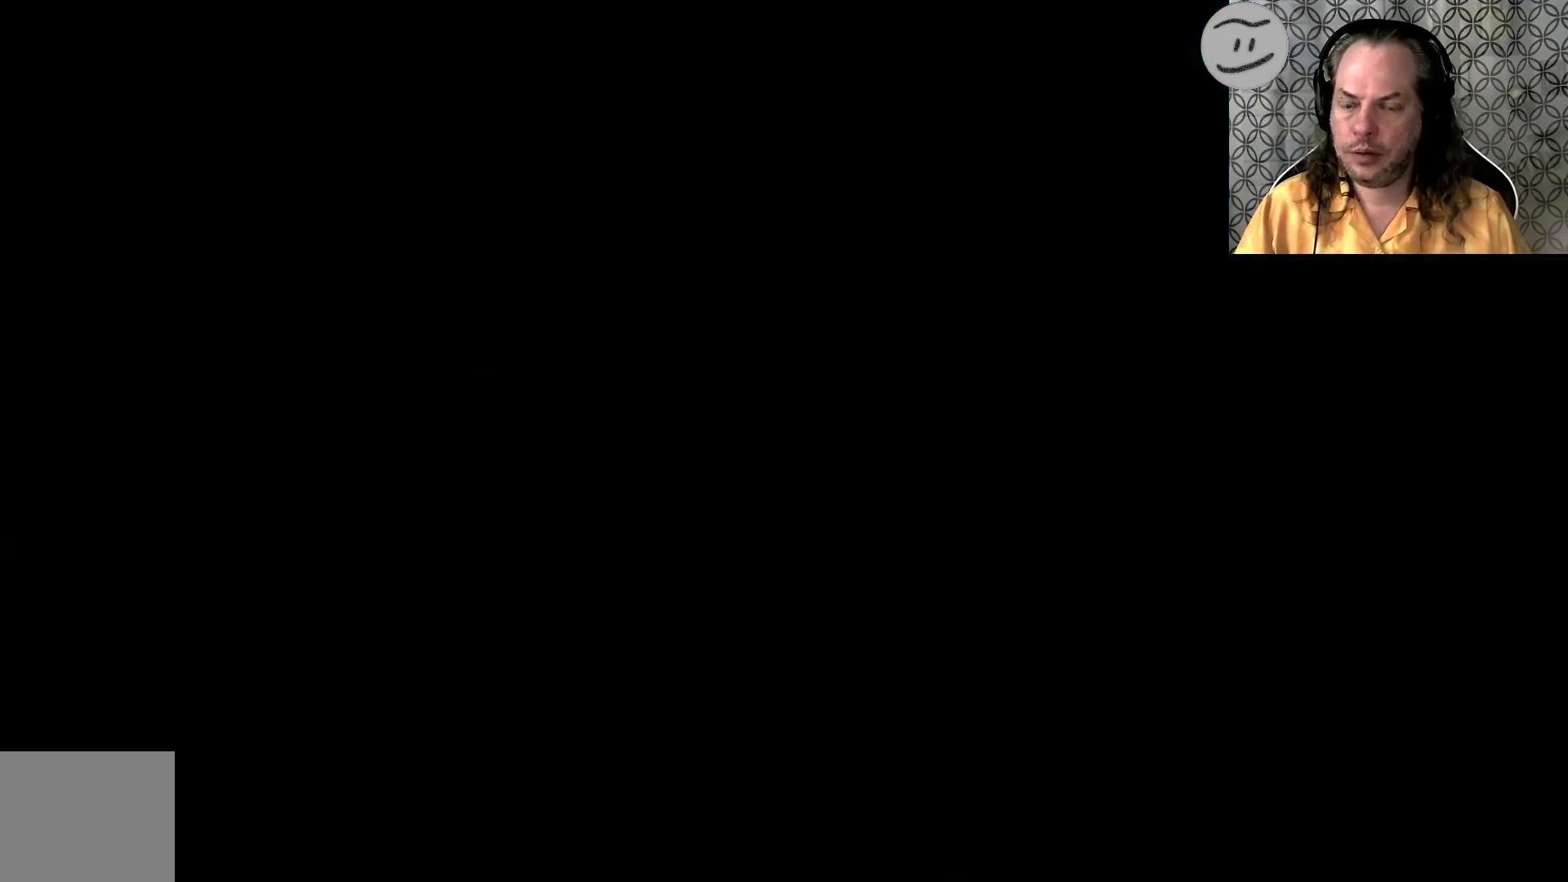
{"buttons": [], "left_stick": "up", "right_stick": "center", "events": []}
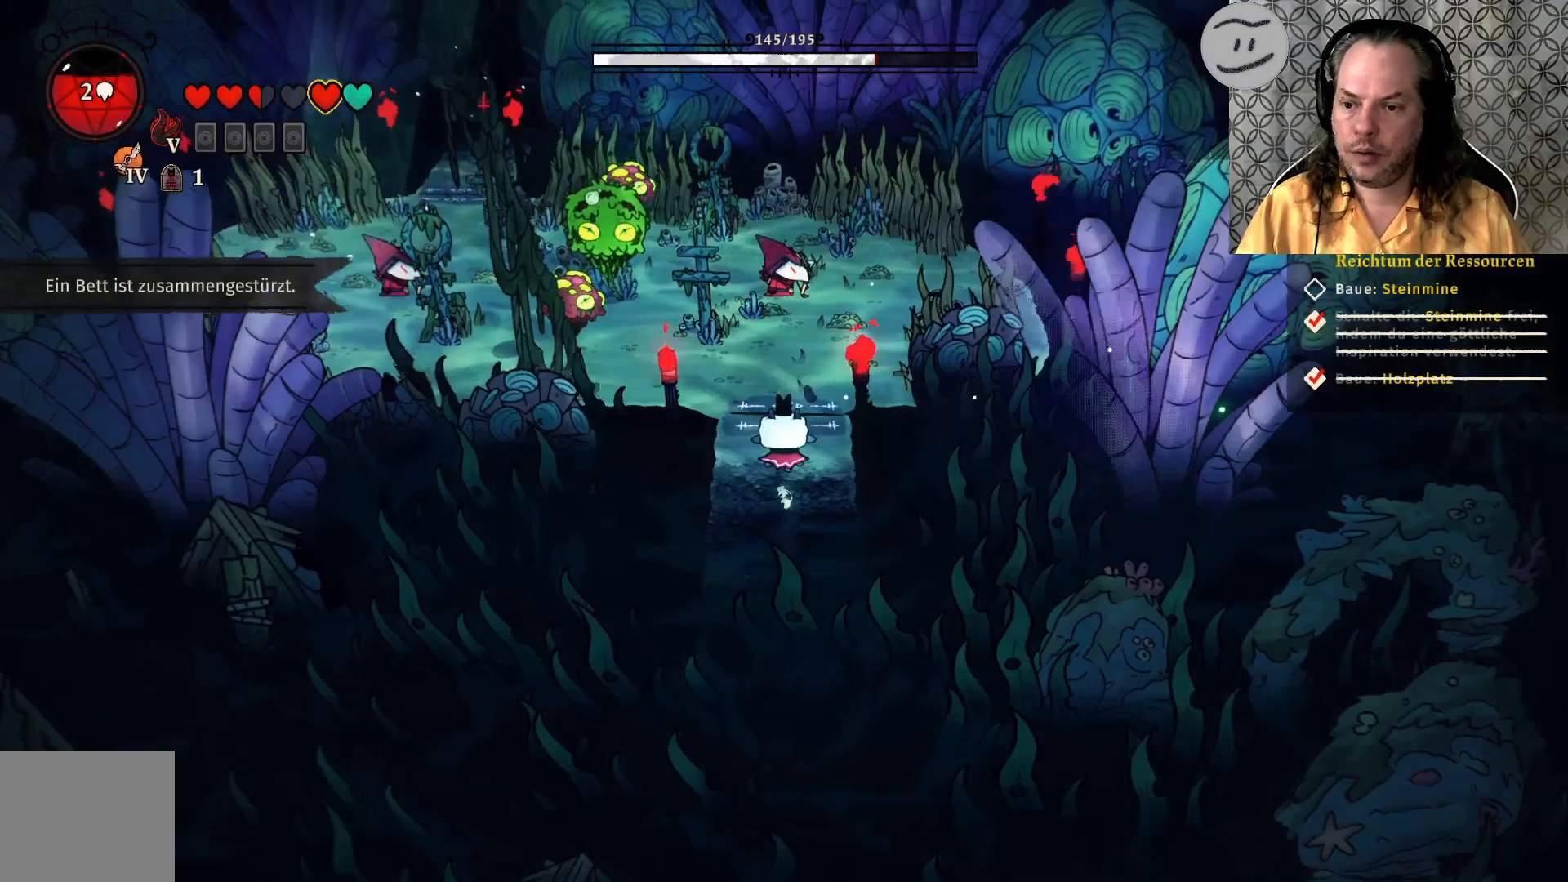
{"buttons": [], "left_stick": "up", "right_stick": "center", "events": []}
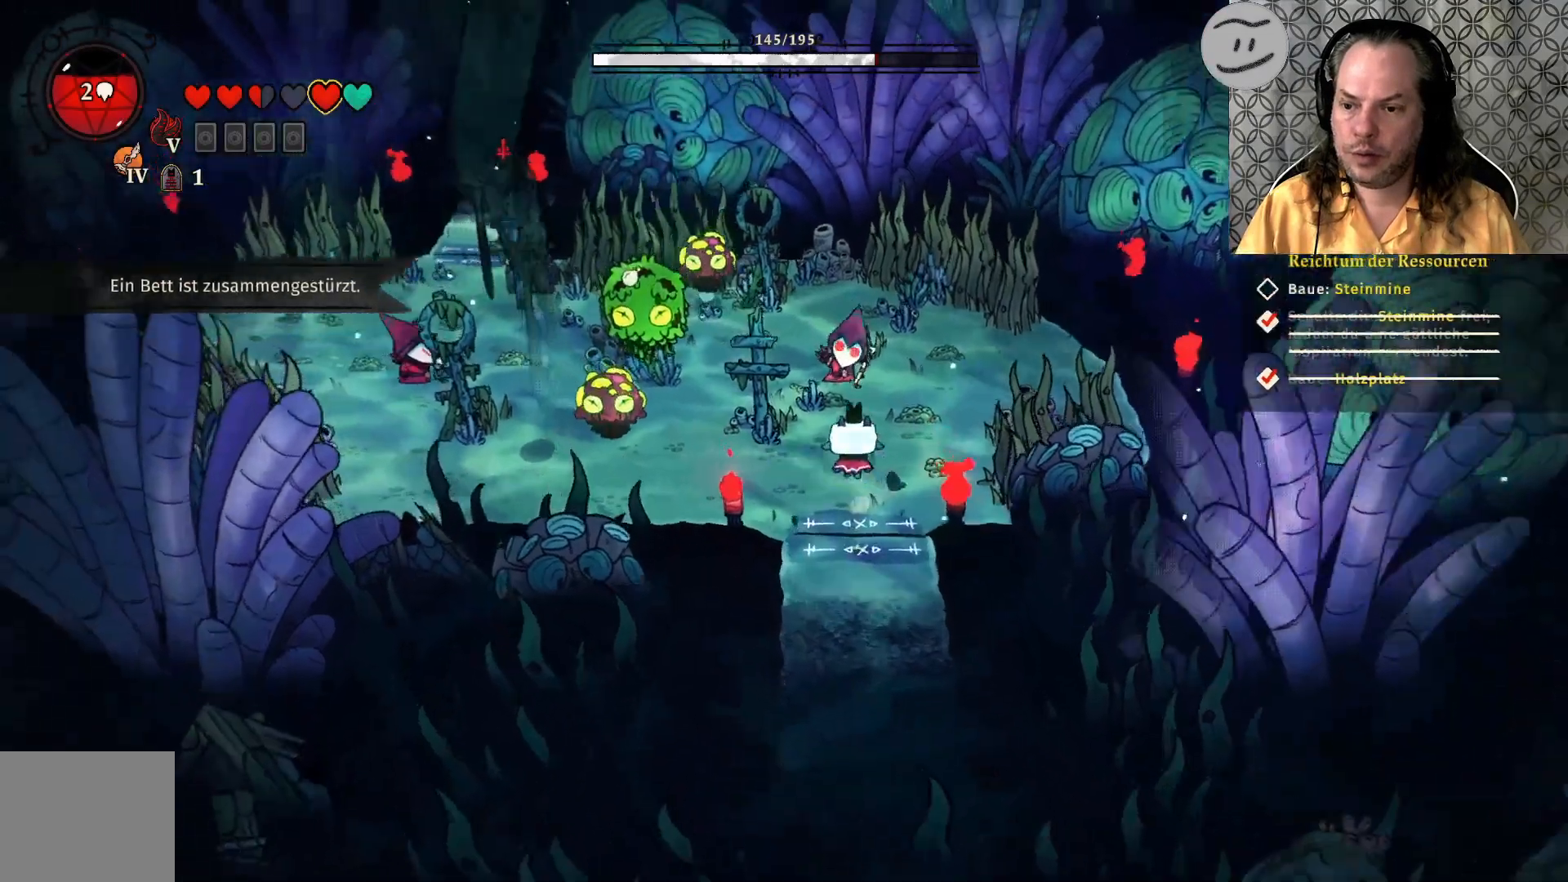
{"buttons": [], "left_stick": "up", "right_stick": "center", "events": [[33, "SQUARE", "down"], [167, "SQUARE", "up"], [300, "SQUARE", "down"], [333, "SQUARE", "up"], [433, "SQUARE", "down"], [500, "SQUARE", "up"]]}
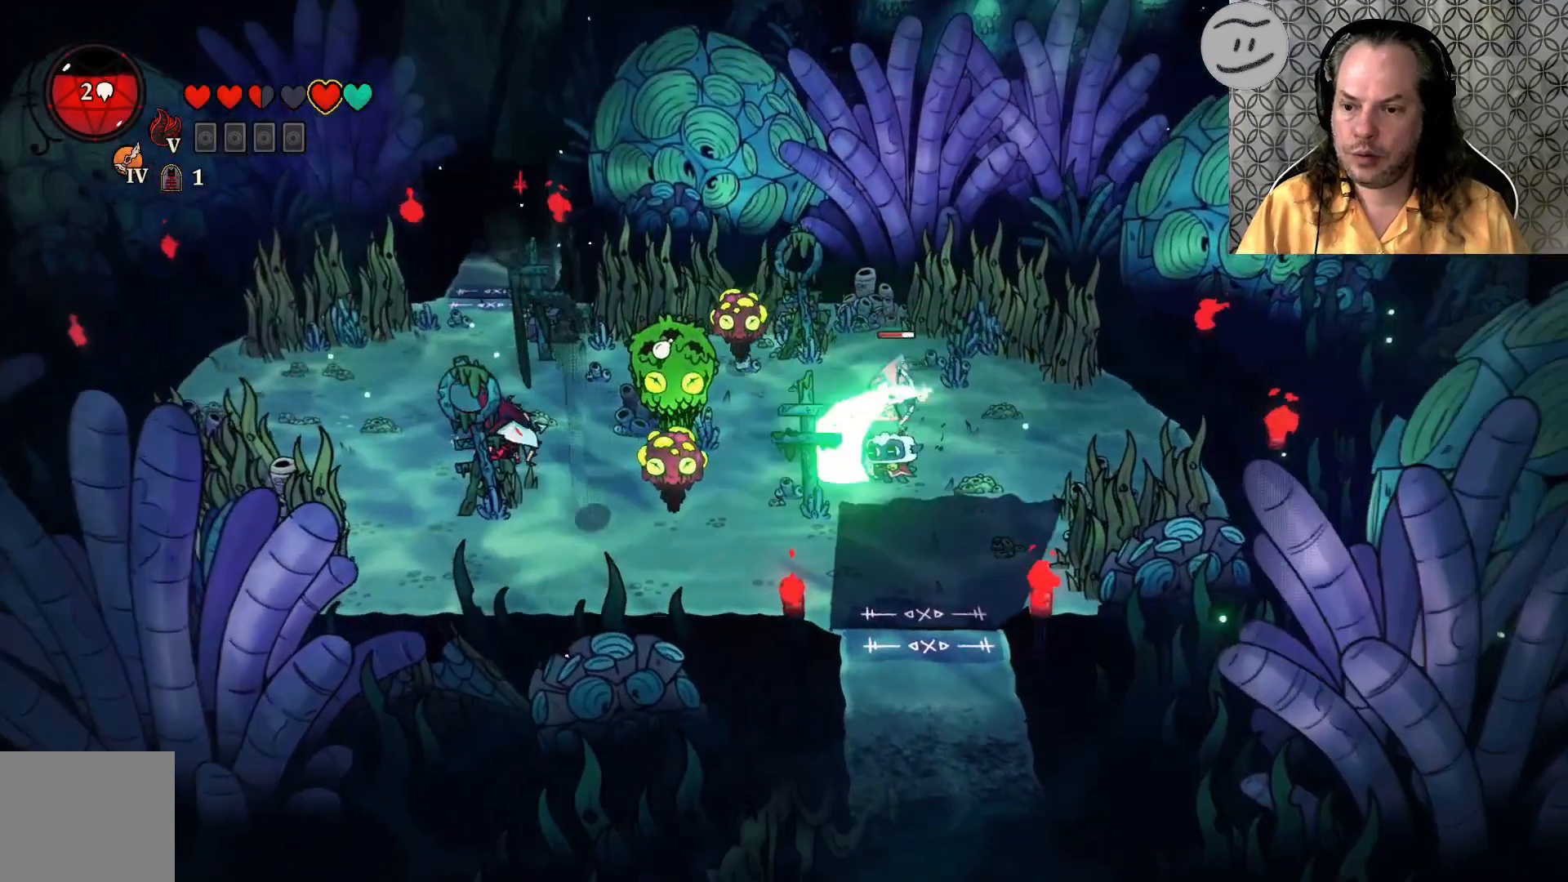
{"buttons": [], "left_stick": "center", "right_stick": "center", "events": [[100, "SQUARE", "down"], [200, "SQUARE", "up"], [267, "SQUARE", "down"], [400, "SQUARE", "up"], [500, "left_stick", "center"]]}
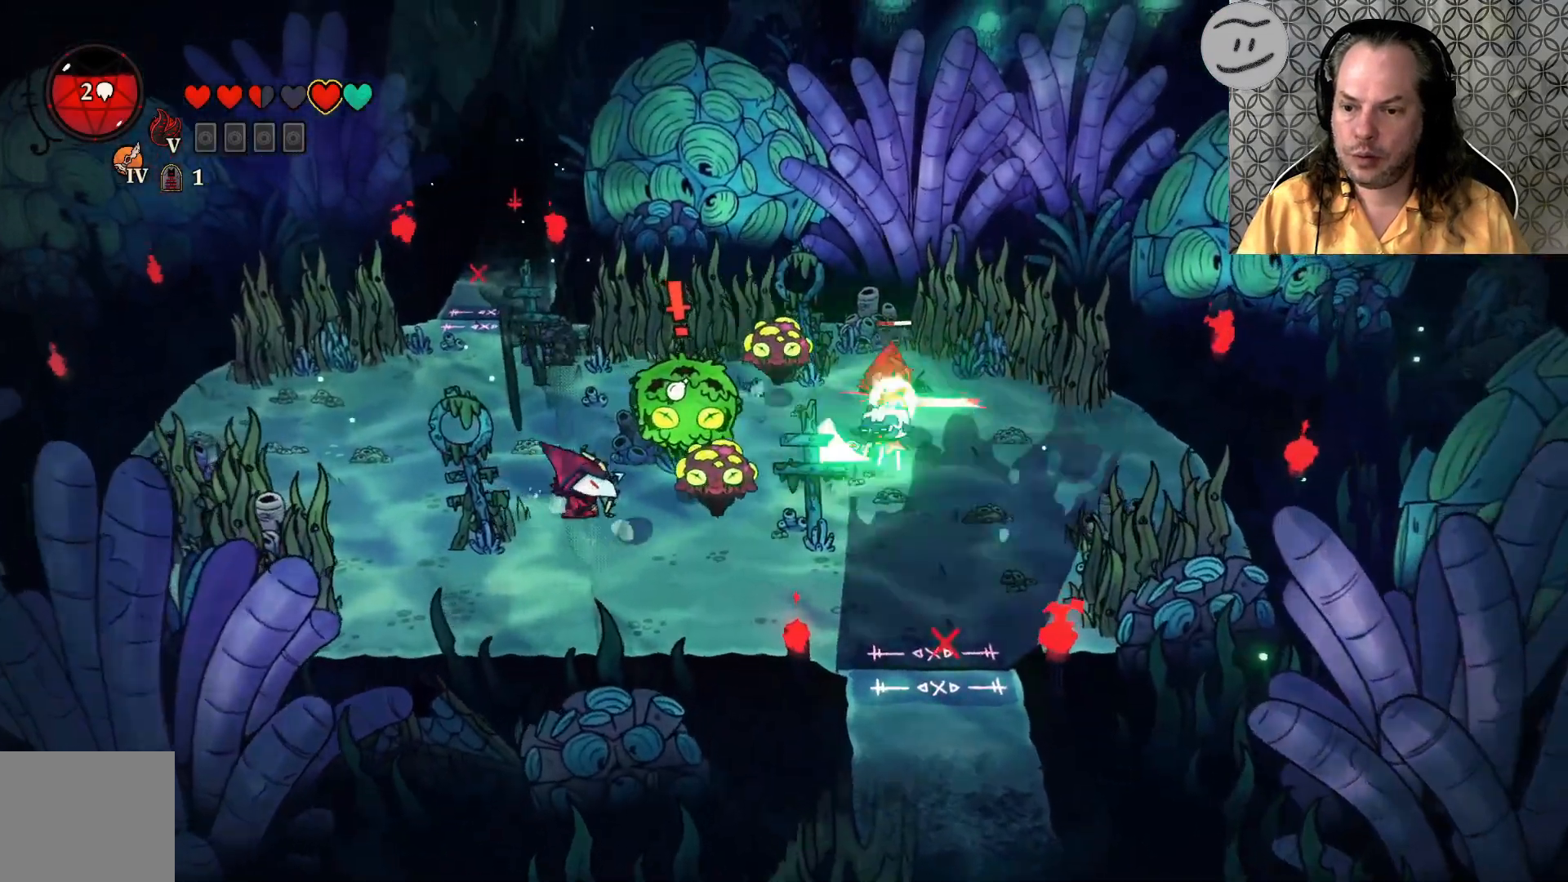
{"buttons": [], "left_stick": "down-right", "right_stick": "center", "events": [[33, "SQUARE", "down"], [67, "left_stick", "down-right"], [133, "SQUARE", "up"], [300, "CROSS", "down"], [500, "CROSS", "up"]]}
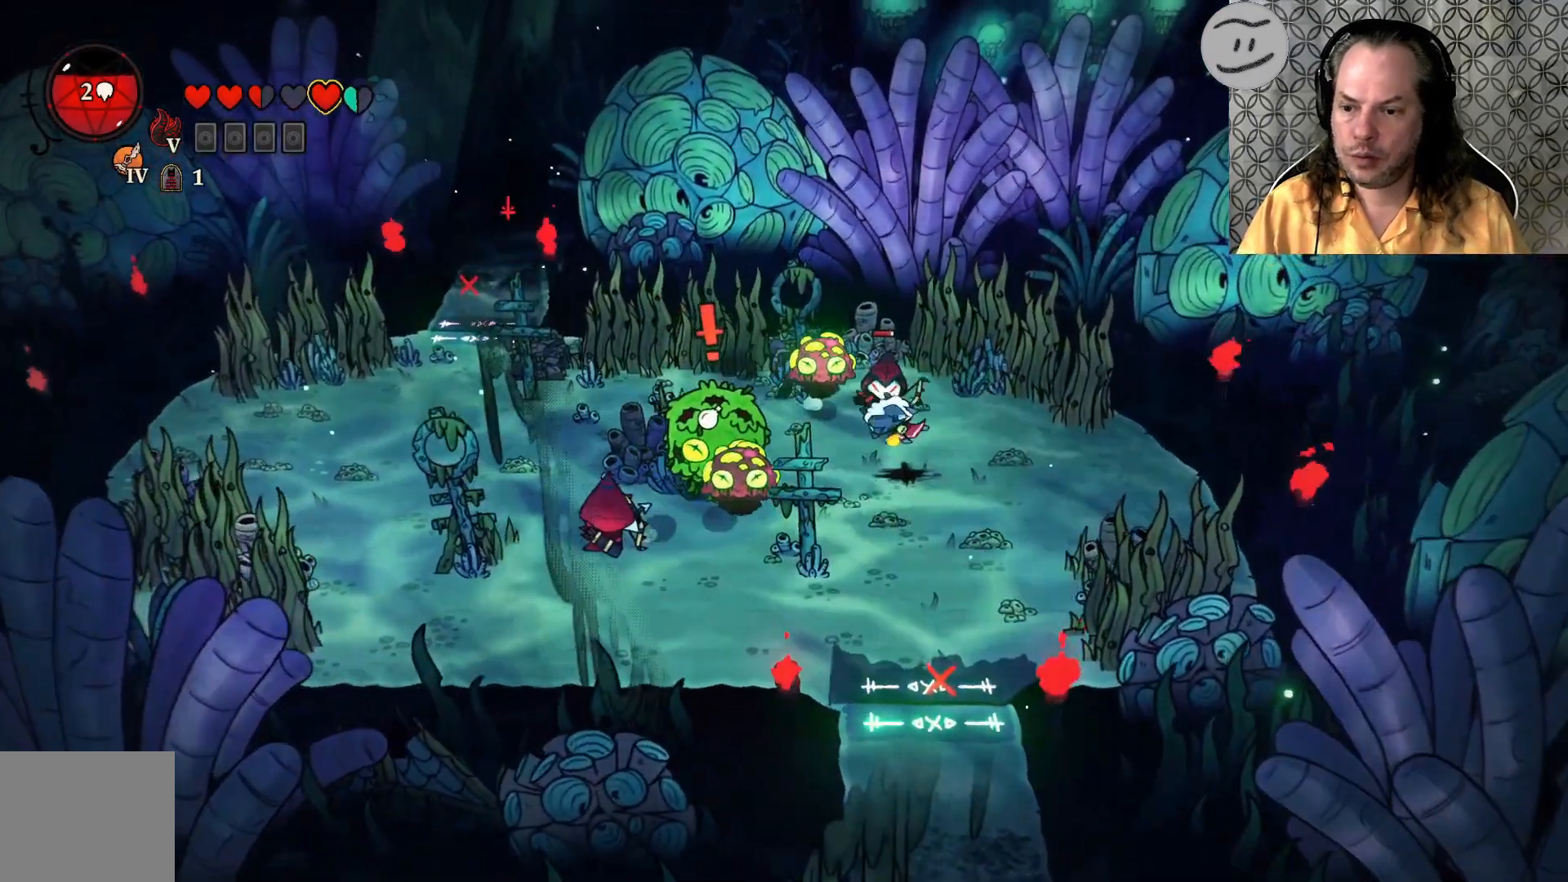
{"buttons": [], "left_stick": "down-right", "right_stick": "center", "events": [[100, "left_stick", "down"], [333, "left_stick", "down-right"]]}
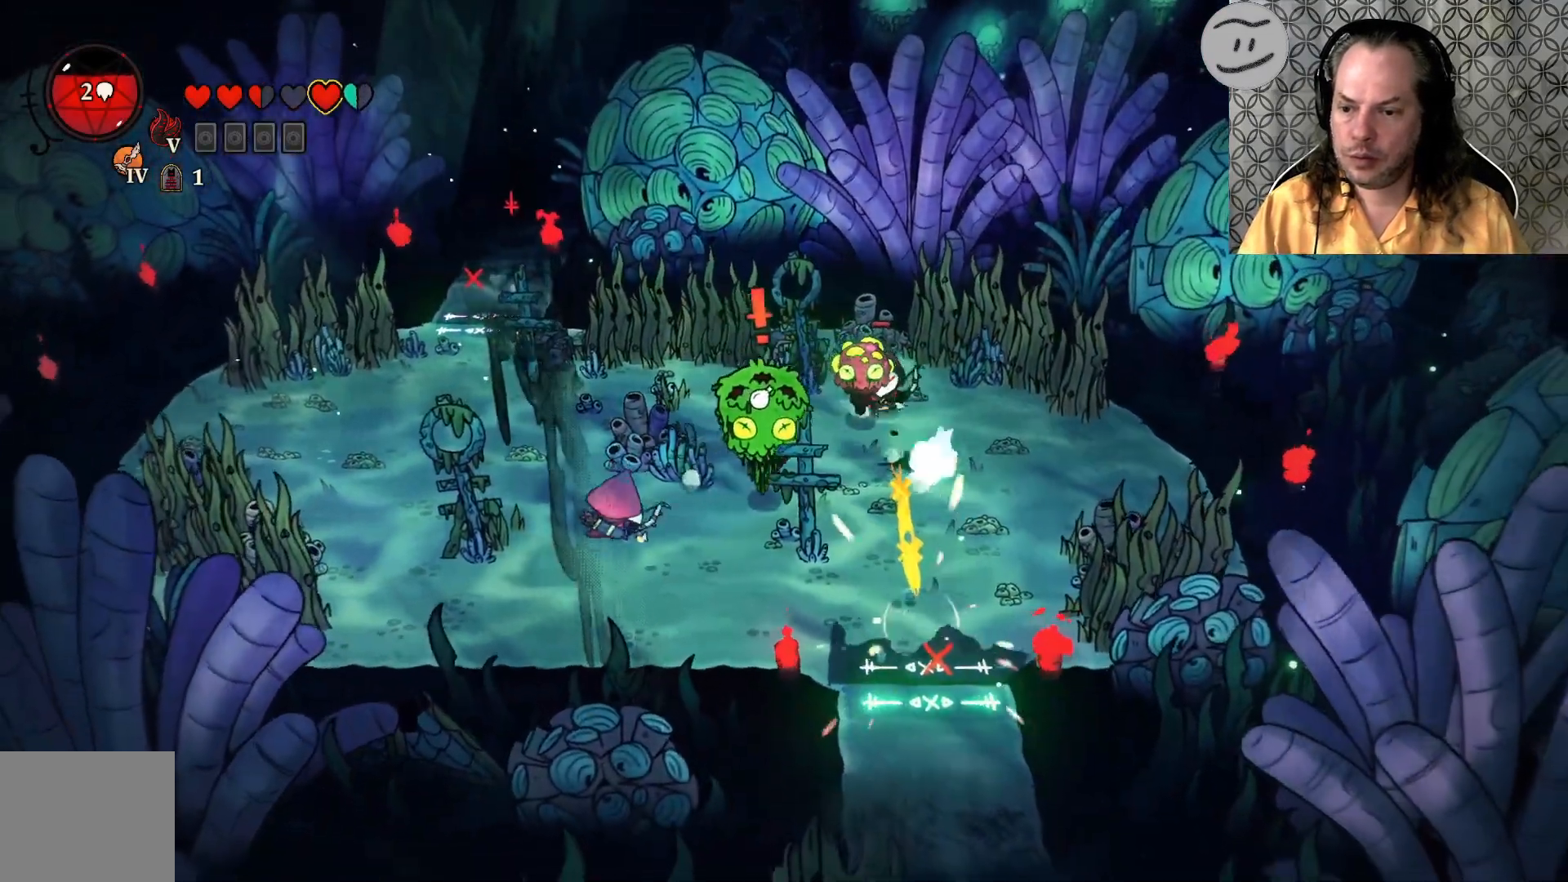
{"buttons": ["TRIANGLE", "L3"], "left_stick": "left", "right_stick": "center", "events": [[267, "left_stick", "up"], [333, "TRIANGLE", "down"], [333, "left_stick", "left"], [400, "L3", "down"]]}
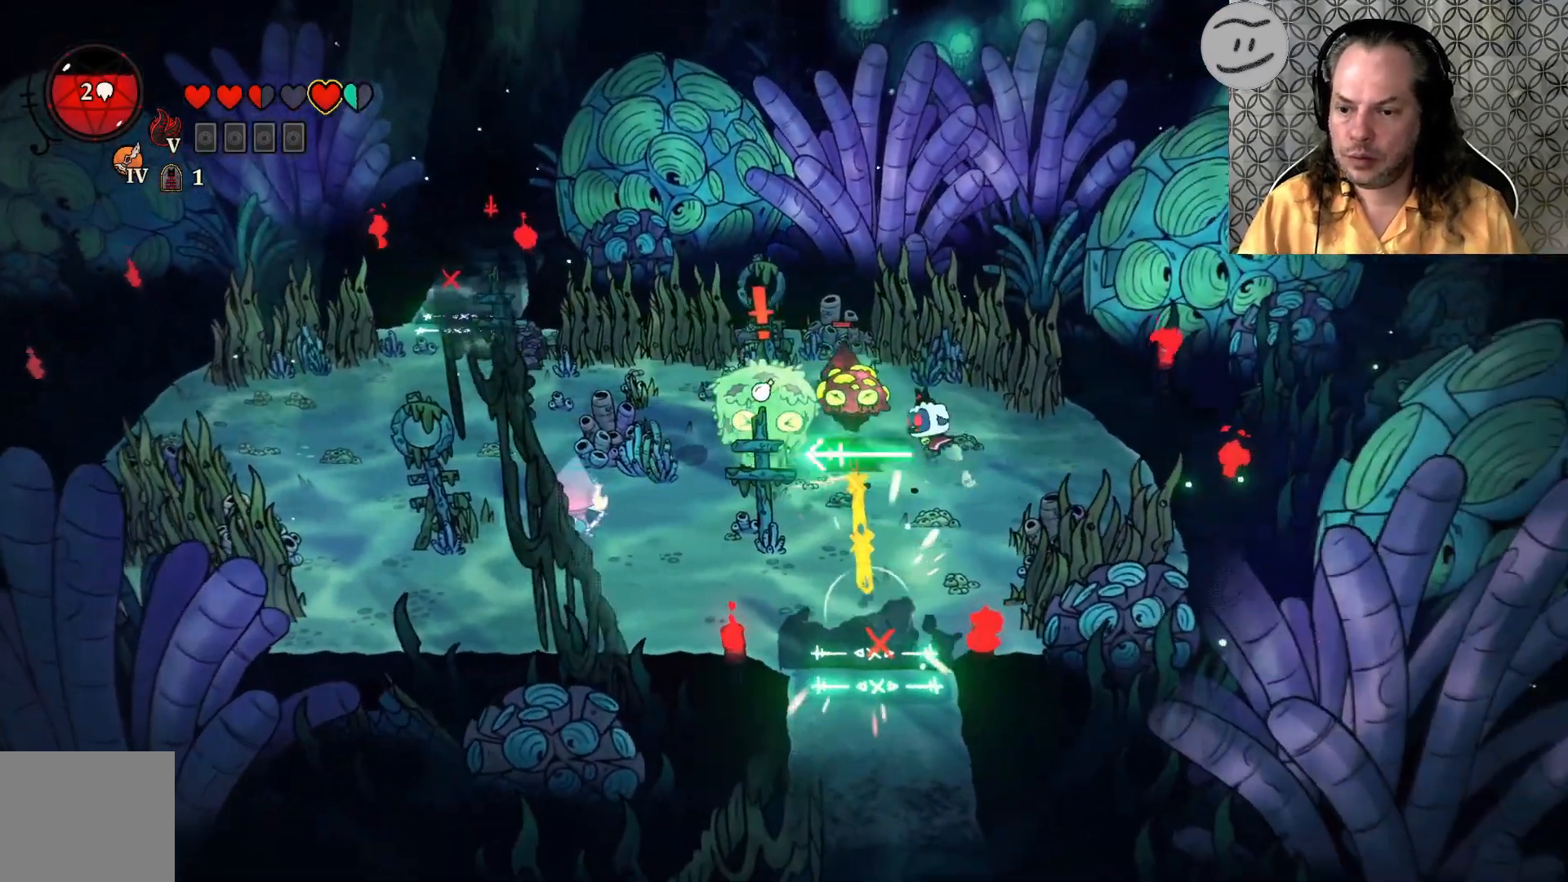
{"buttons": ["CROSS", "L3"], "left_stick": "left", "right_stick": "center", "events": [[100, "TRIANGLE", "up"], [467, "CROSS", "down"]]}
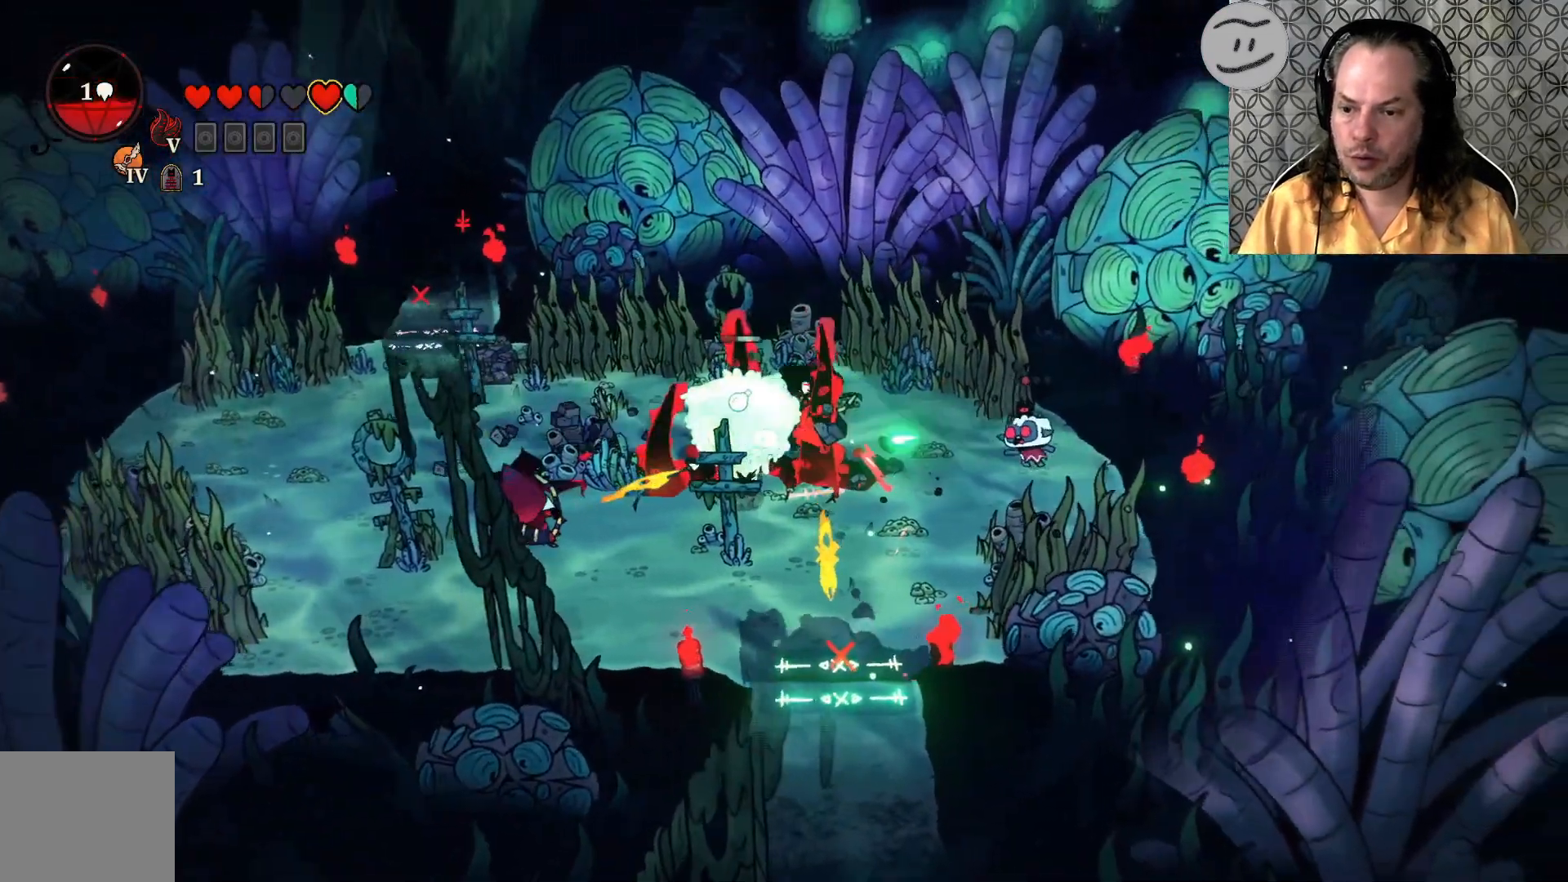
{"buttons": ["CROSS", "L3"], "left_stick": "left", "right_stick": "center", "events": [[167, "CROSS", "up"], [233, "CROSS", "down"], [367, "CROSS", "up"], [467, "CROSS", "down"]]}
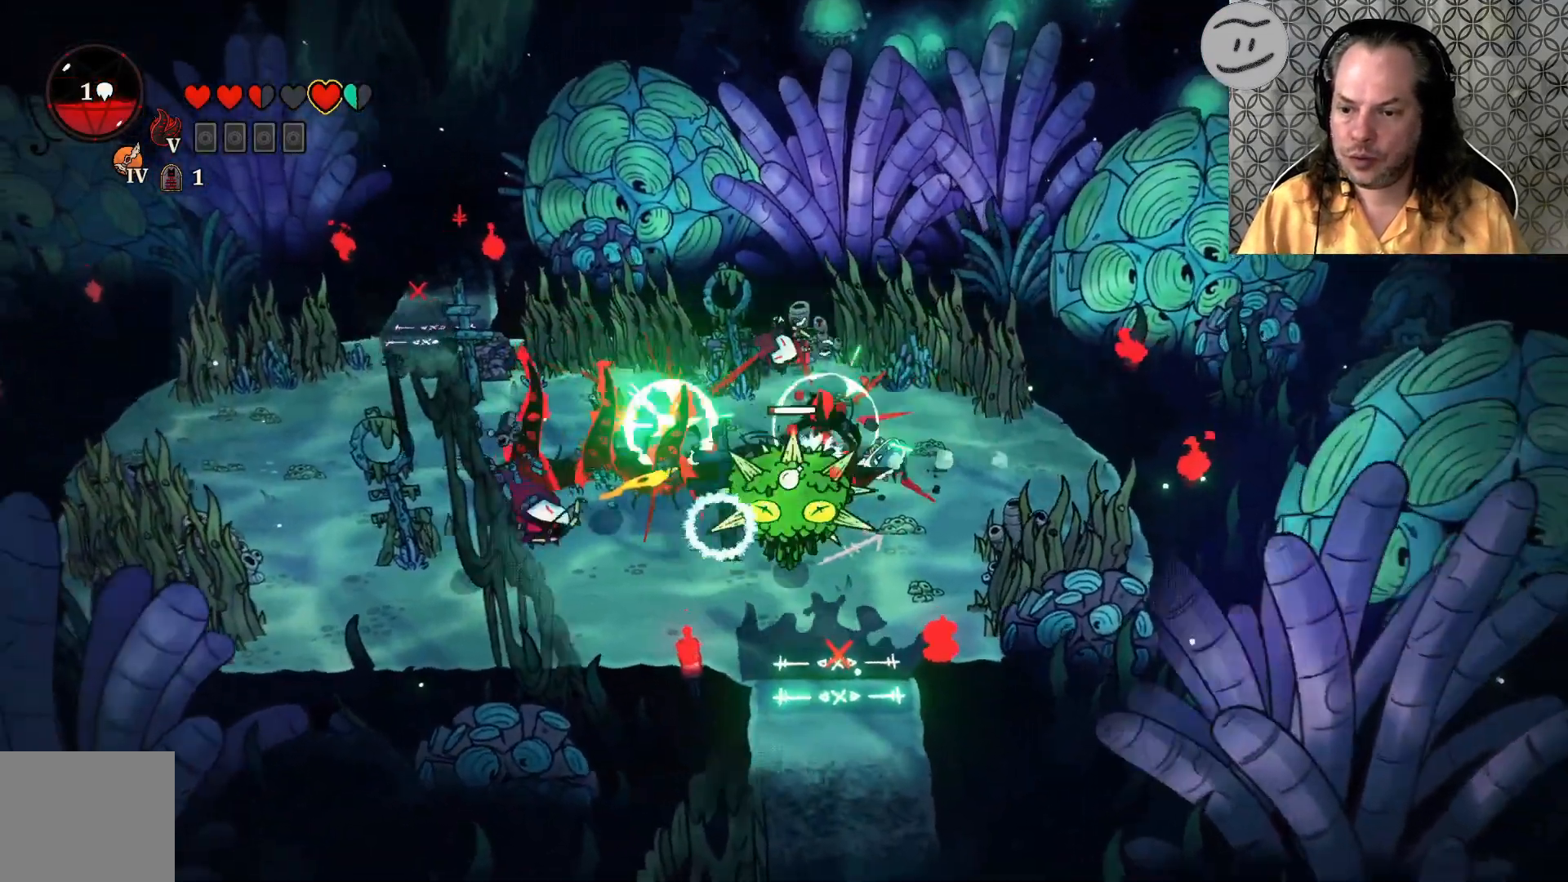
{"buttons": ["L3"], "left_stick": "left", "right_stick": "center", "events": [[167, "CROSS", "up"], [233, "CROSS", "down"], [367, "CROSS", "up"]]}
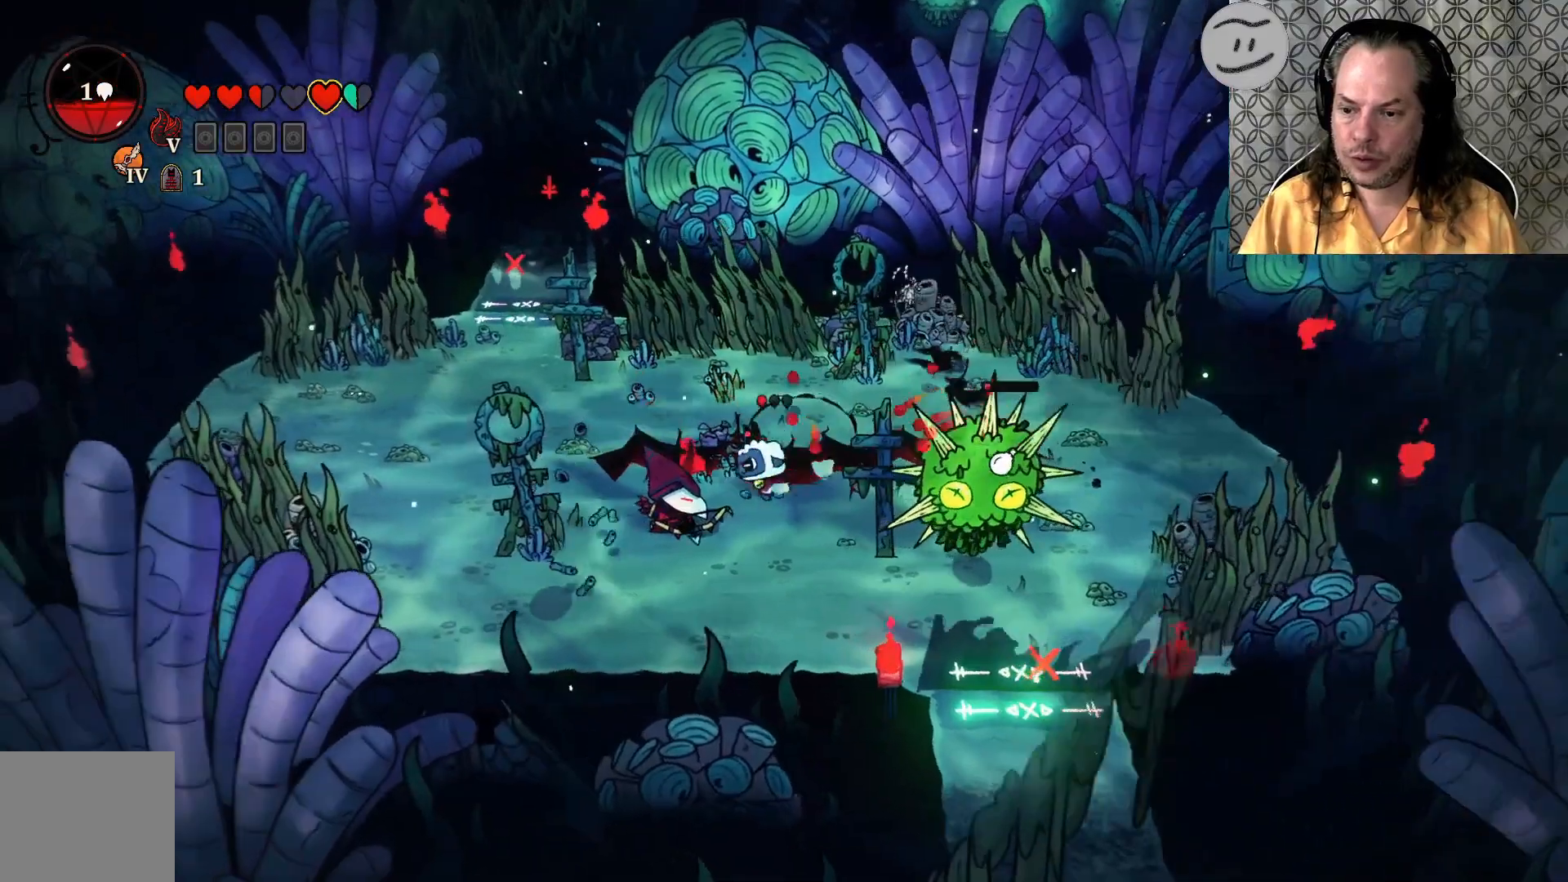
{"buttons": [], "left_stick": "left", "right_stick": "center", "events": [[33, "L3", "up"], [67, "CROSS", "down"], [267, "CROSS", "up"]]}
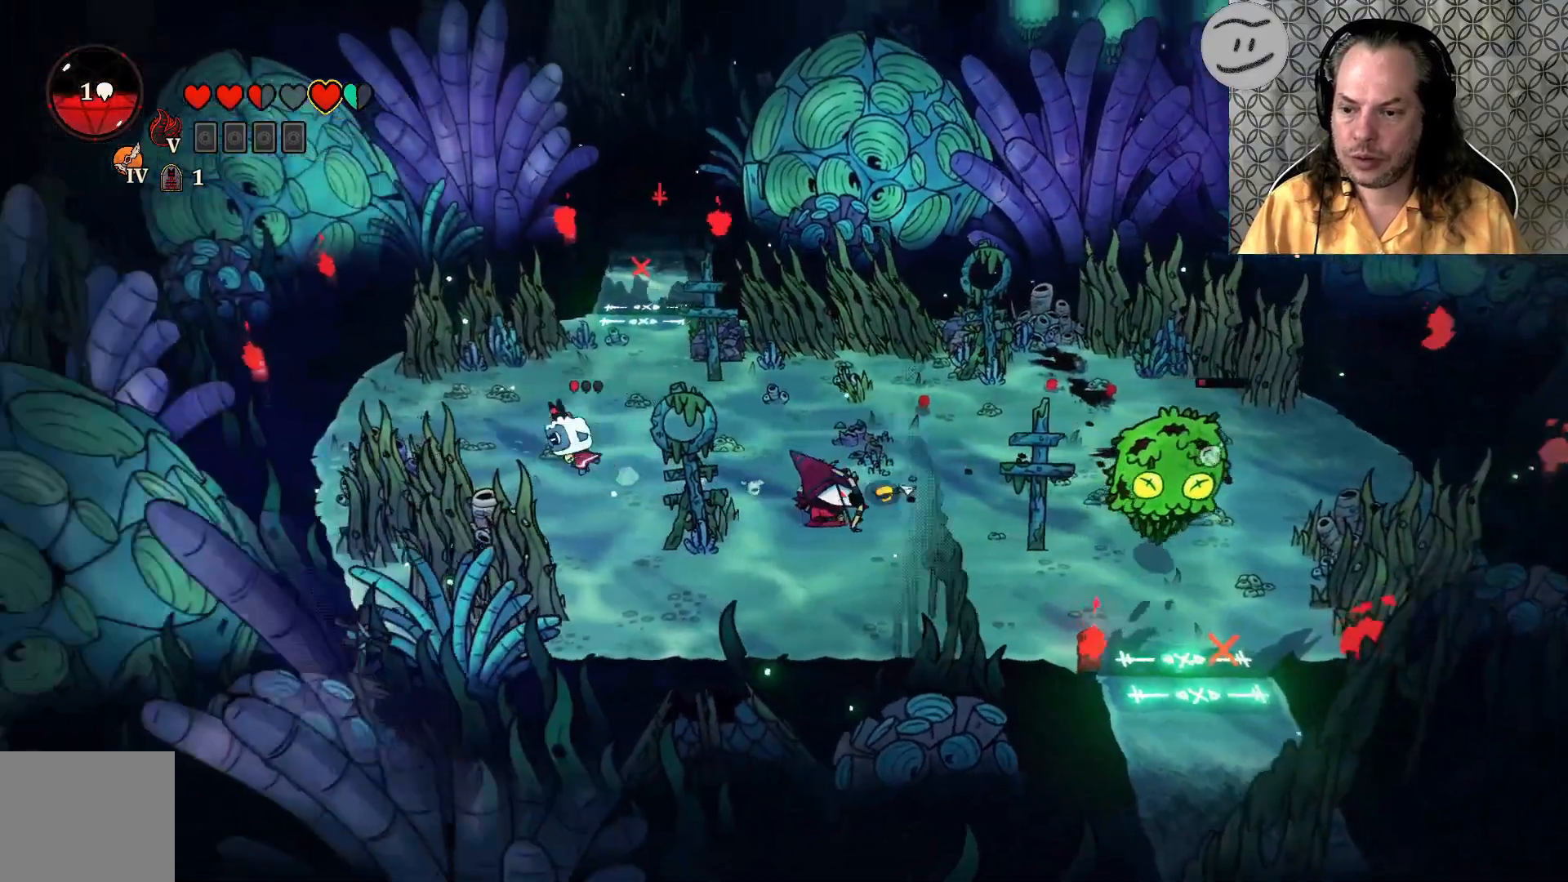
{"buttons": ["SQUARE"], "left_stick": "right", "right_stick": "center", "events": [[133, "left_stick", "down-right"], [233, "left_stick", "right"], [333, "SQUARE", "down"]]}
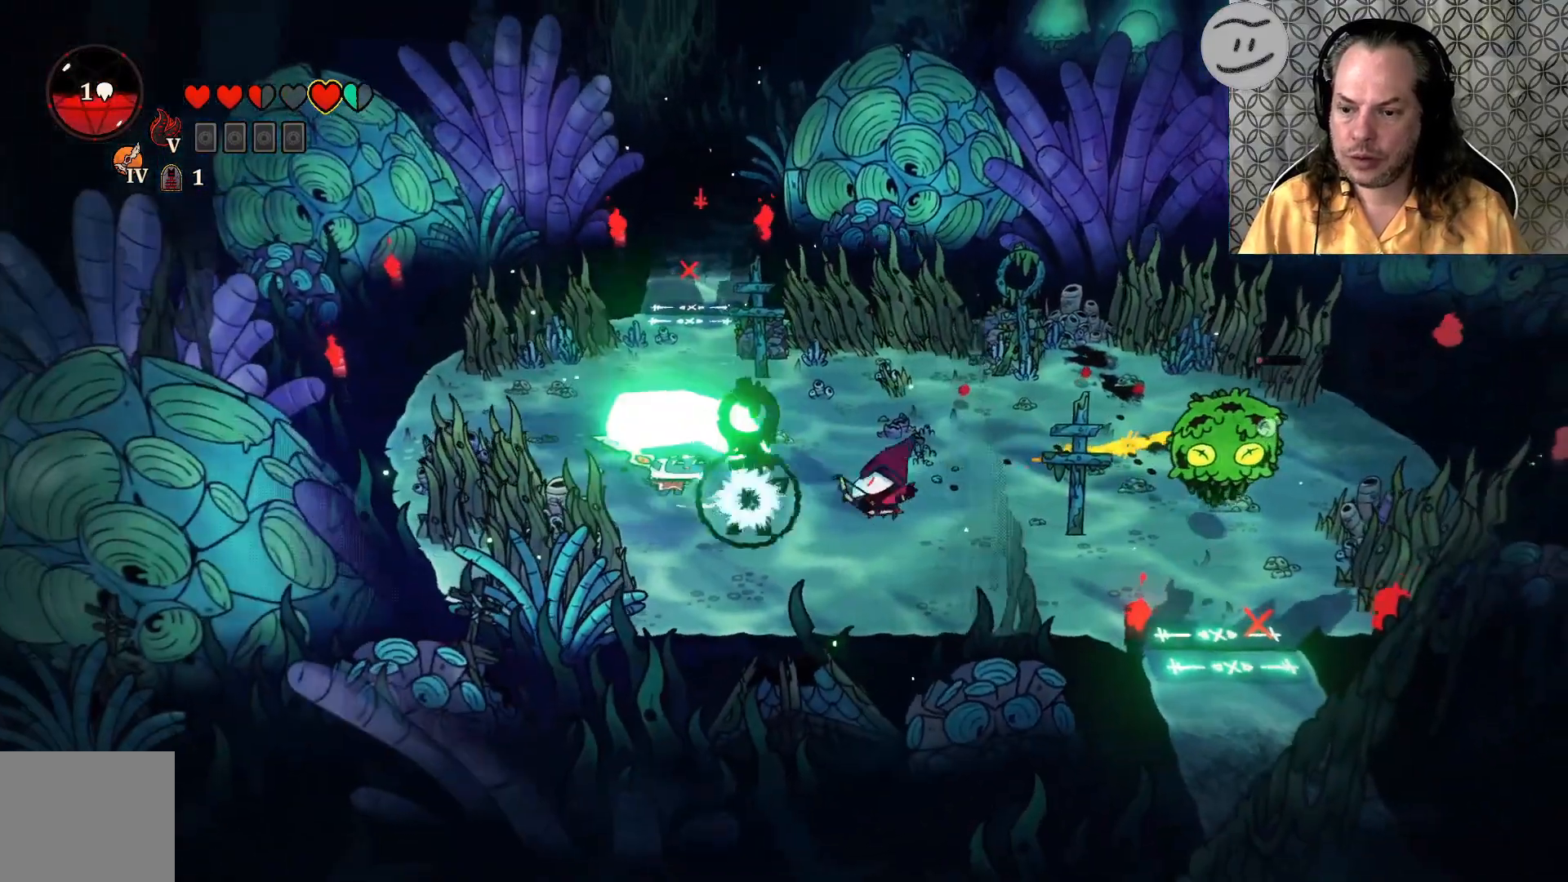
{"buttons": ["SQUARE"], "left_stick": "right", "right_stick": "center", "events": [[33, "SQUARE", "up"], [167, "SQUARE", "down"], [367, "SQUARE", "up"], [500, "SQUARE", "down"]]}
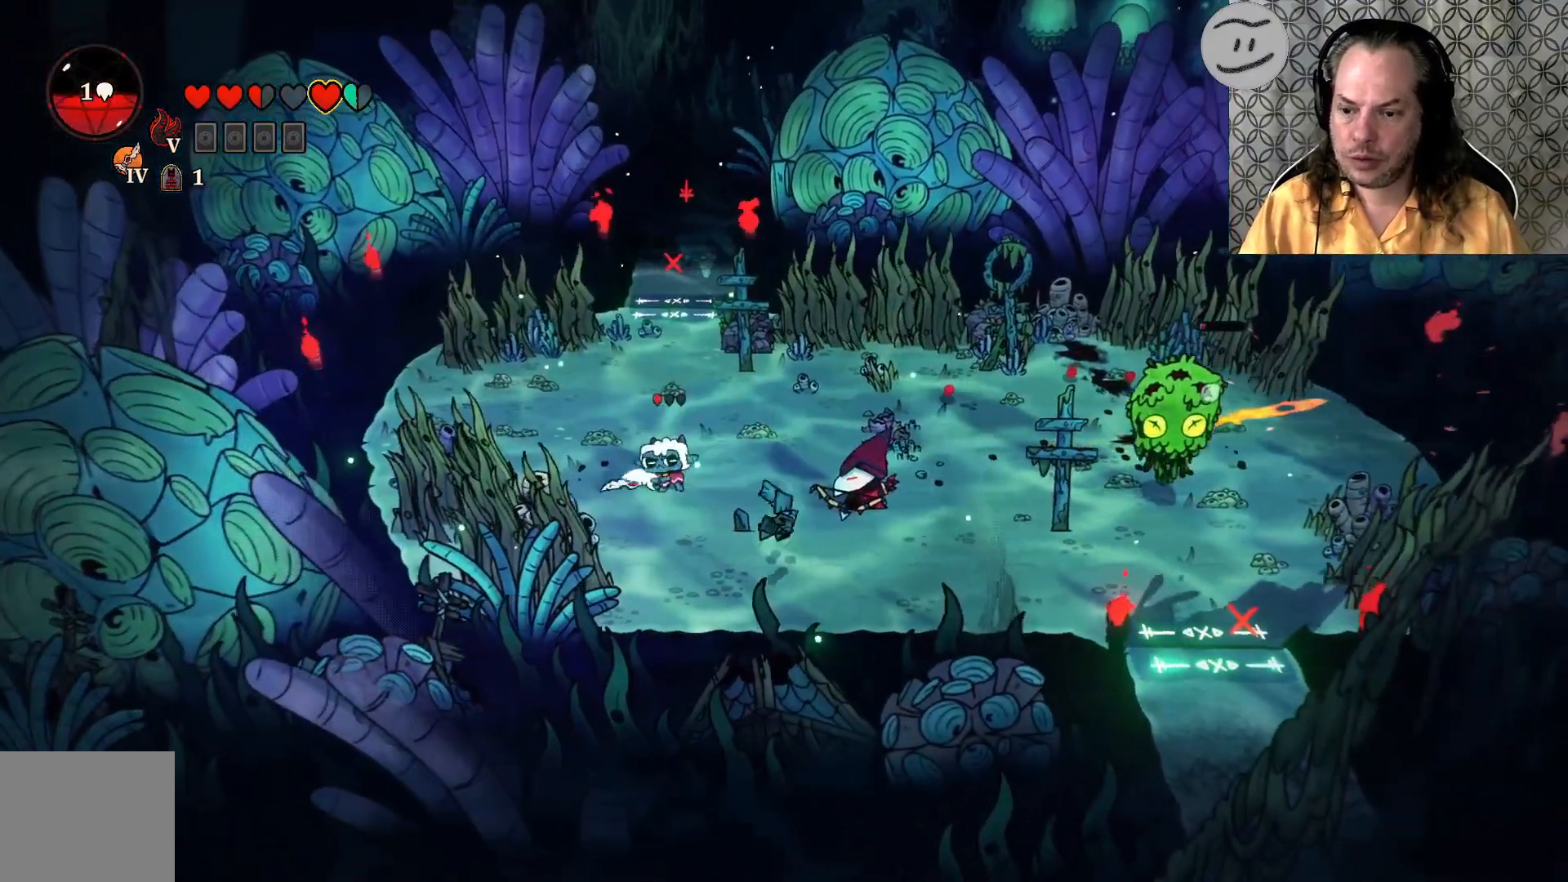
{"buttons": ["SQUARE"], "left_stick": "right", "right_stick": "center", "events": [[200, "SQUARE", "up"], [333, "SQUARE", "down"]]}
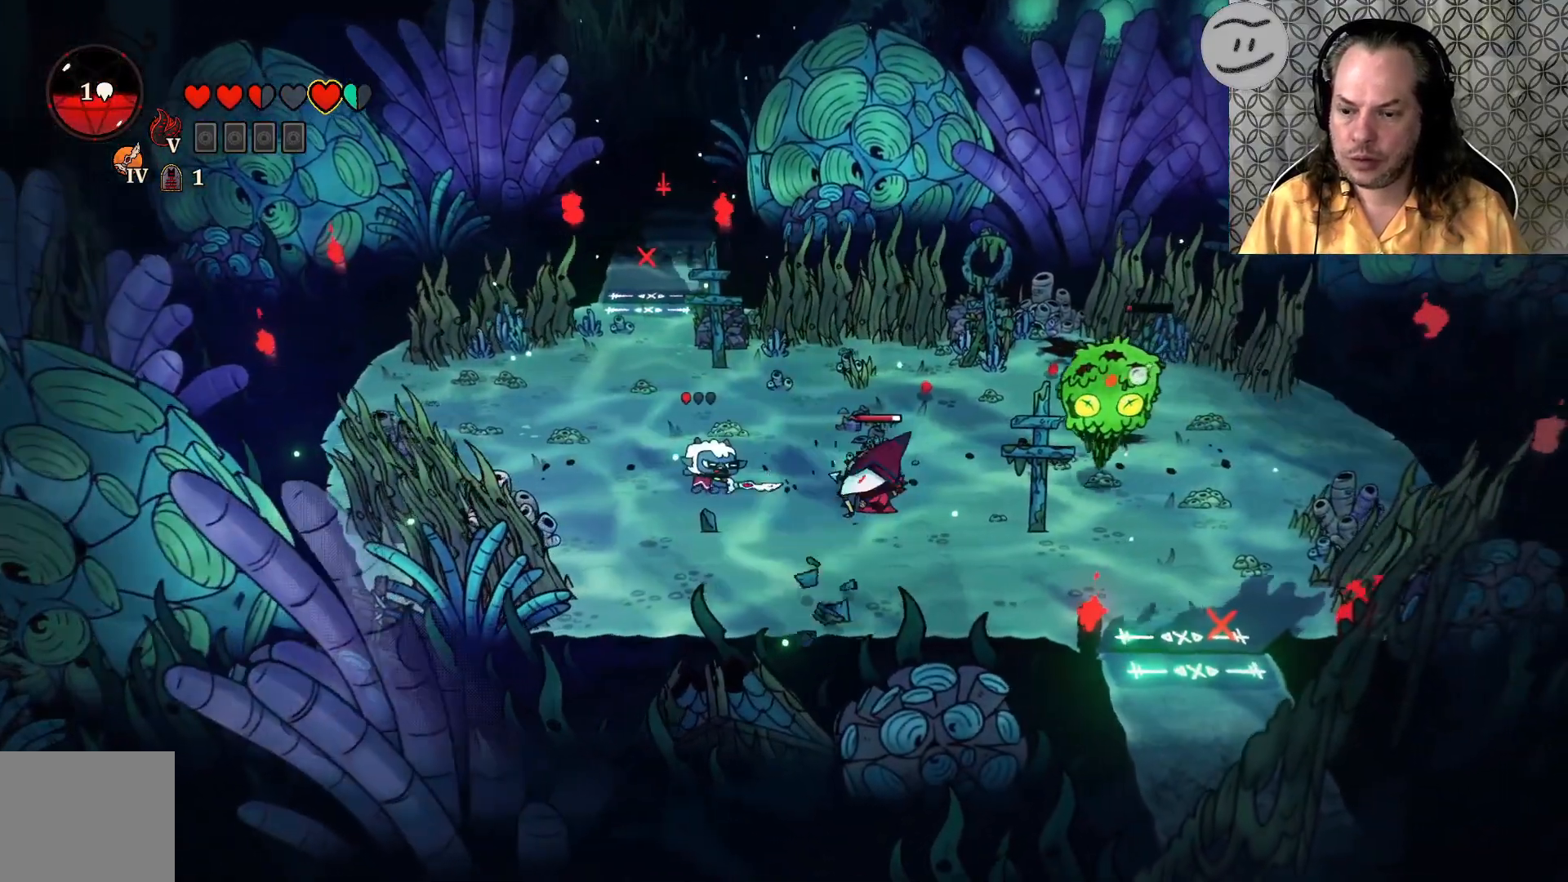
{"buttons": ["CROSS"], "left_stick": "right", "right_stick": "center", "events": [[33, "SQUARE", "up"], [67, "SQUARE", "down"], [200, "SQUARE", "up"], [300, "SQUARE", "down"], [433, "SQUARE", "up"], [500, "CROSS", "down"]]}
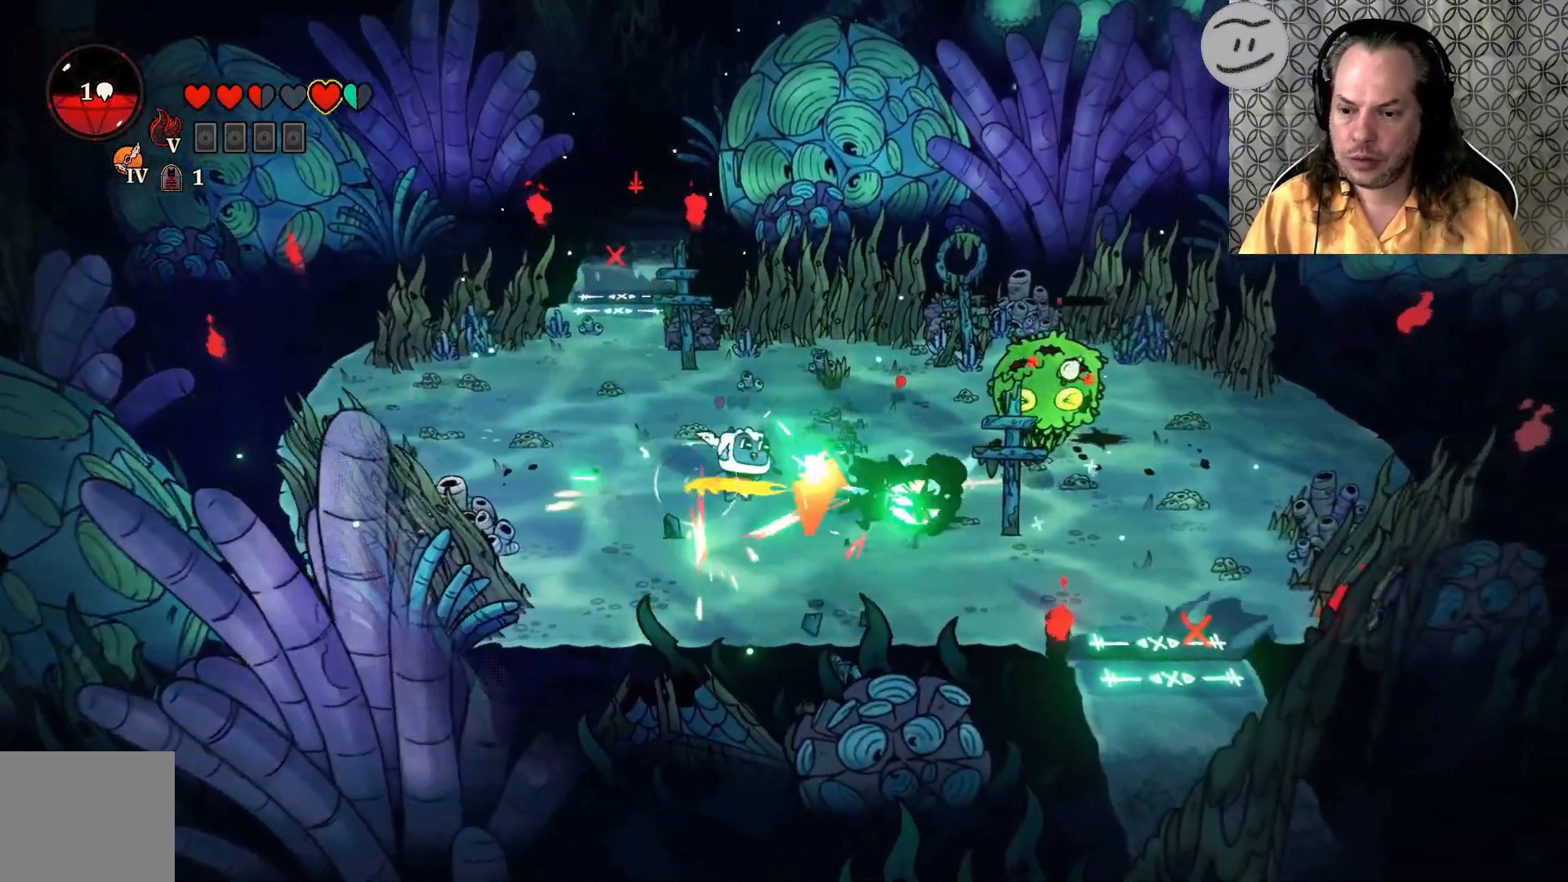
{"buttons": ["CROSS"], "left_stick": "right", "right_stick": "center", "events": [[200, "CROSS", "up"], [233, "CROSS", "down"], [367, "CROSS", "up"], [500, "CROSS", "down"]]}
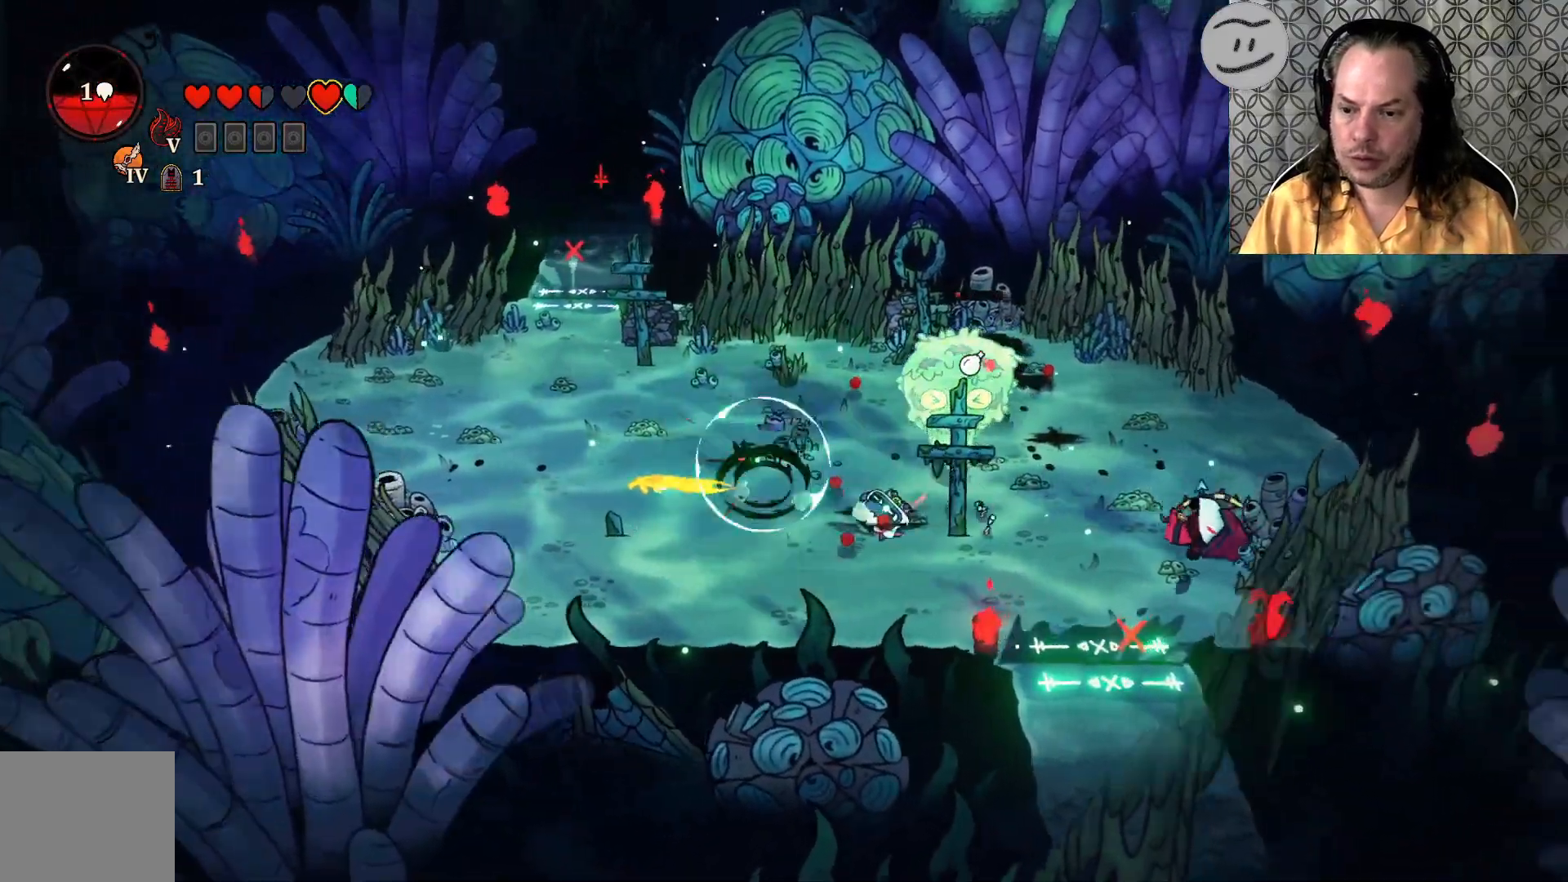
{"buttons": ["CROSS"], "left_stick": "right", "right_stick": "center", "events": [[167, "CROSS", "up"], [333, "CROSS", "down"]]}
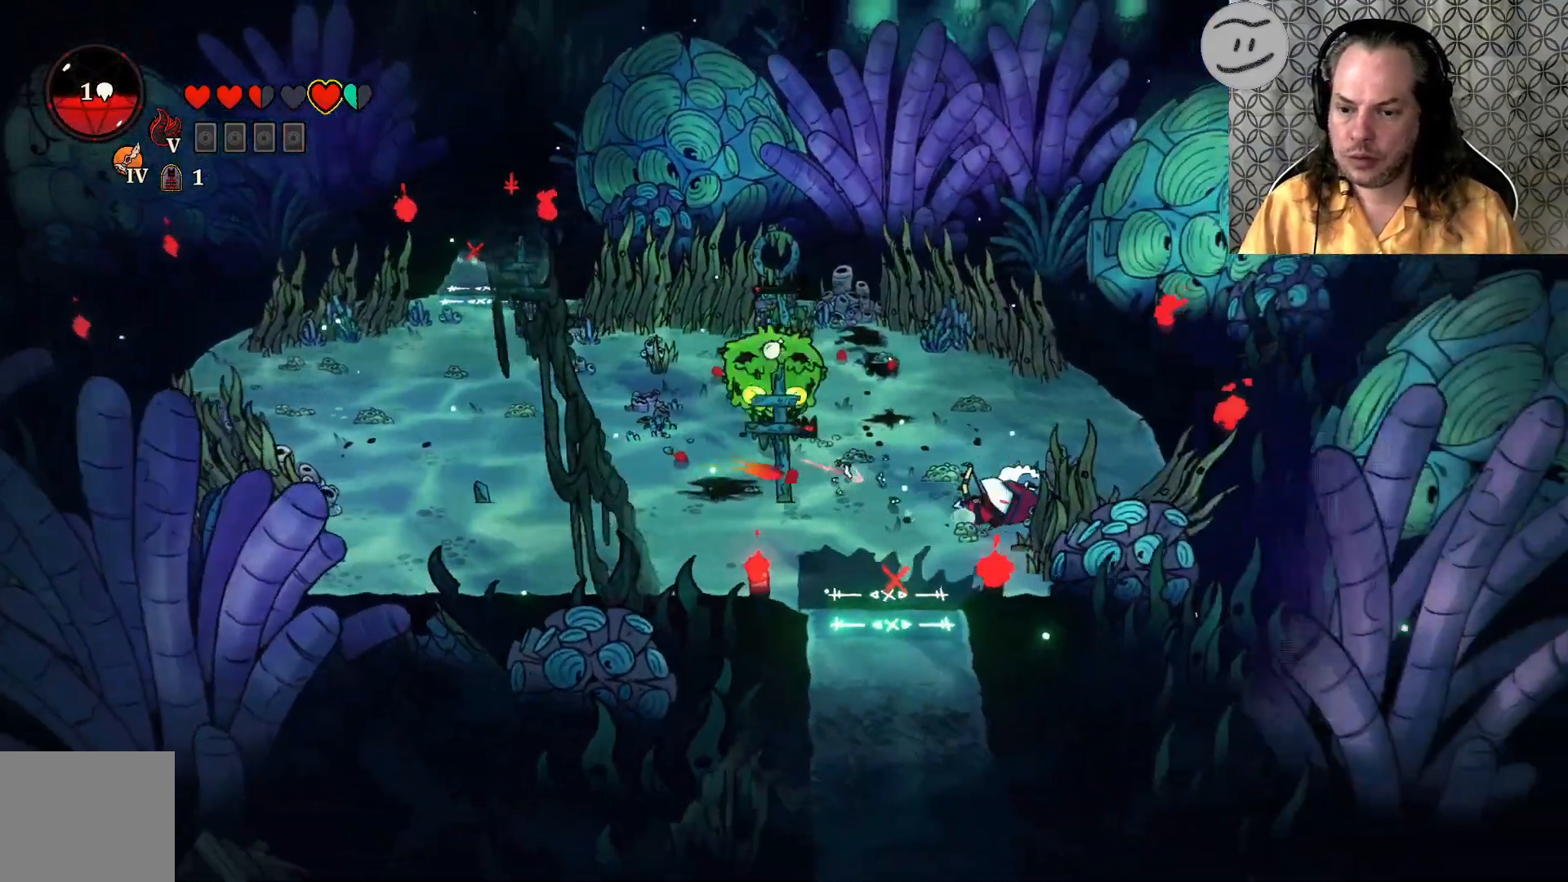
{"buttons": [], "left_stick": "up", "right_stick": "center", "events": [[67, "CROSS", "up"], [167, "left_stick", "up-right"], [267, "CROSS", "down"], [300, "left_stick", "up"], [500, "CROSS", "up"]]}
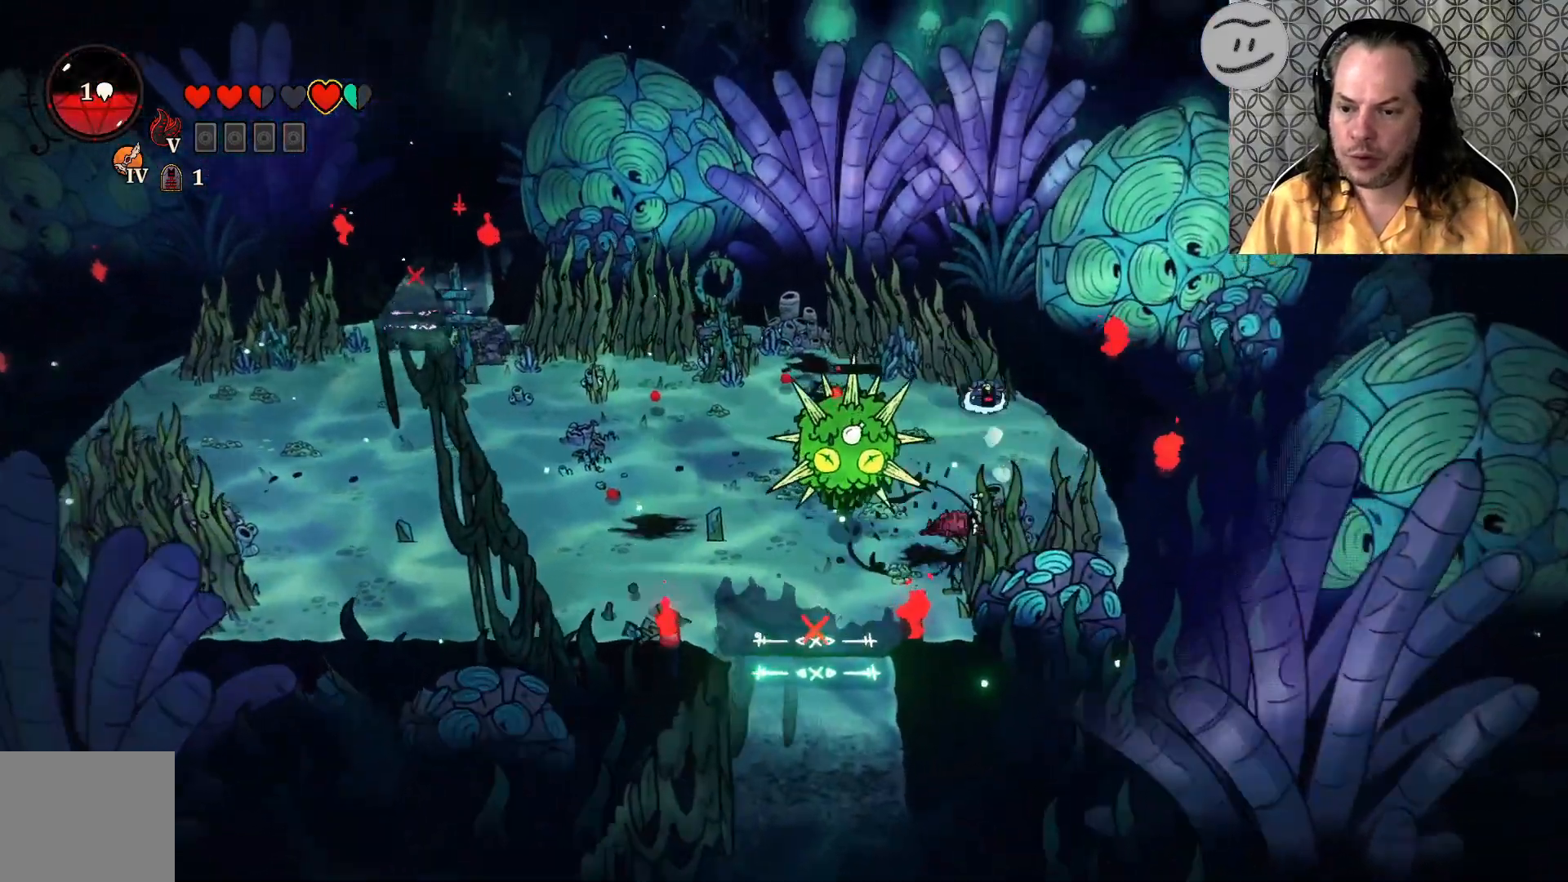
{"buttons": [], "left_stick": "down-left", "right_stick": "center", "events": [[133, "left_stick", "up-left"], [333, "left_stick", "down-left"]]}